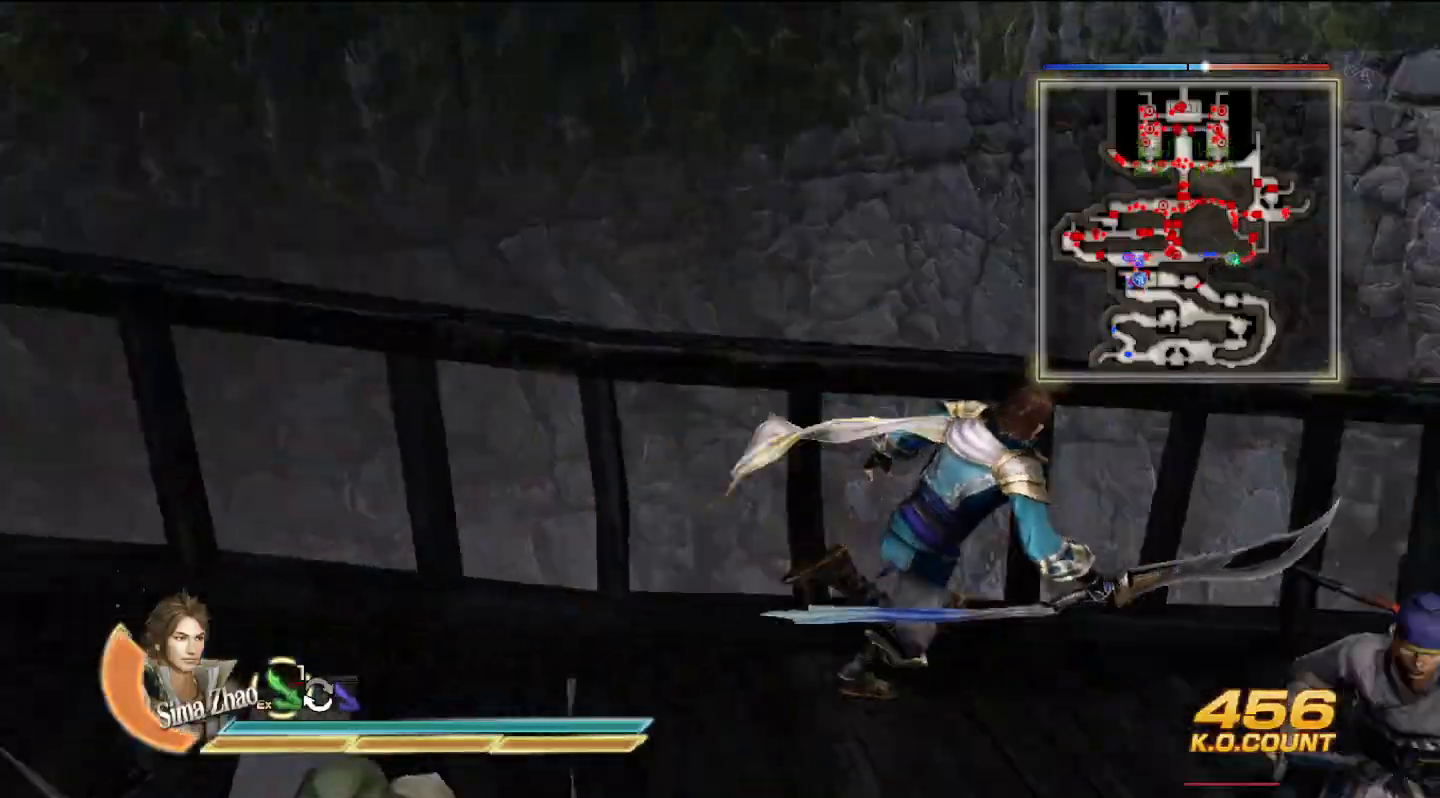
Gameplay with a controller (PlayStation layout); each line is a JSON object with the inputs held at the frame after it. "events" lists button and stick changes between this image and that frame as [ms after this image, input, new state], when the widget could be followed in between. Not read: CIRCLE.
{"buttons": ["L2"], "left_stick": "up-right", "right_stick": "center", "events": [[267, "left_stick", "up-right"]]}
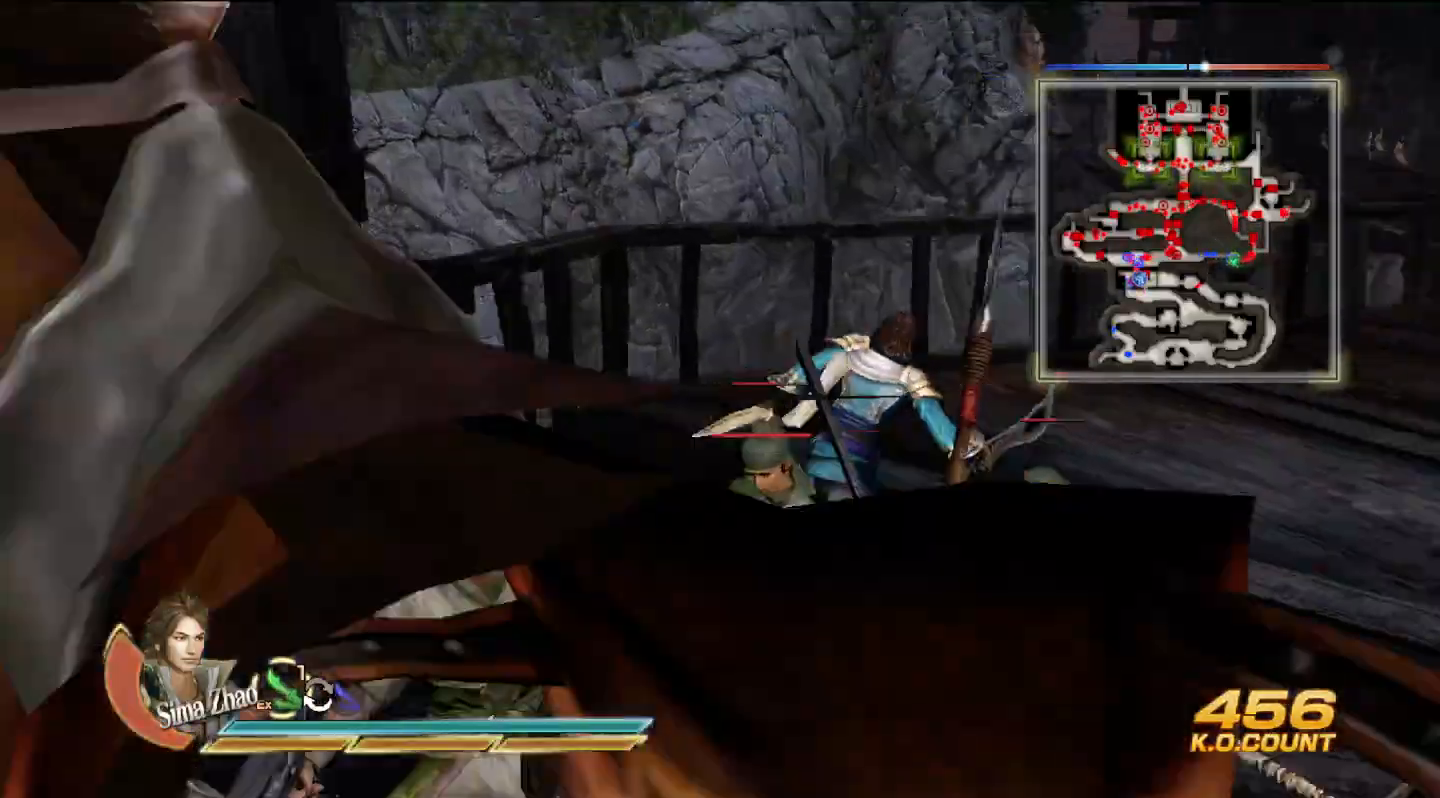
{"buttons": ["L2"], "left_stick": "right", "right_stick": "center", "events": [[467, "left_stick", "right"]]}
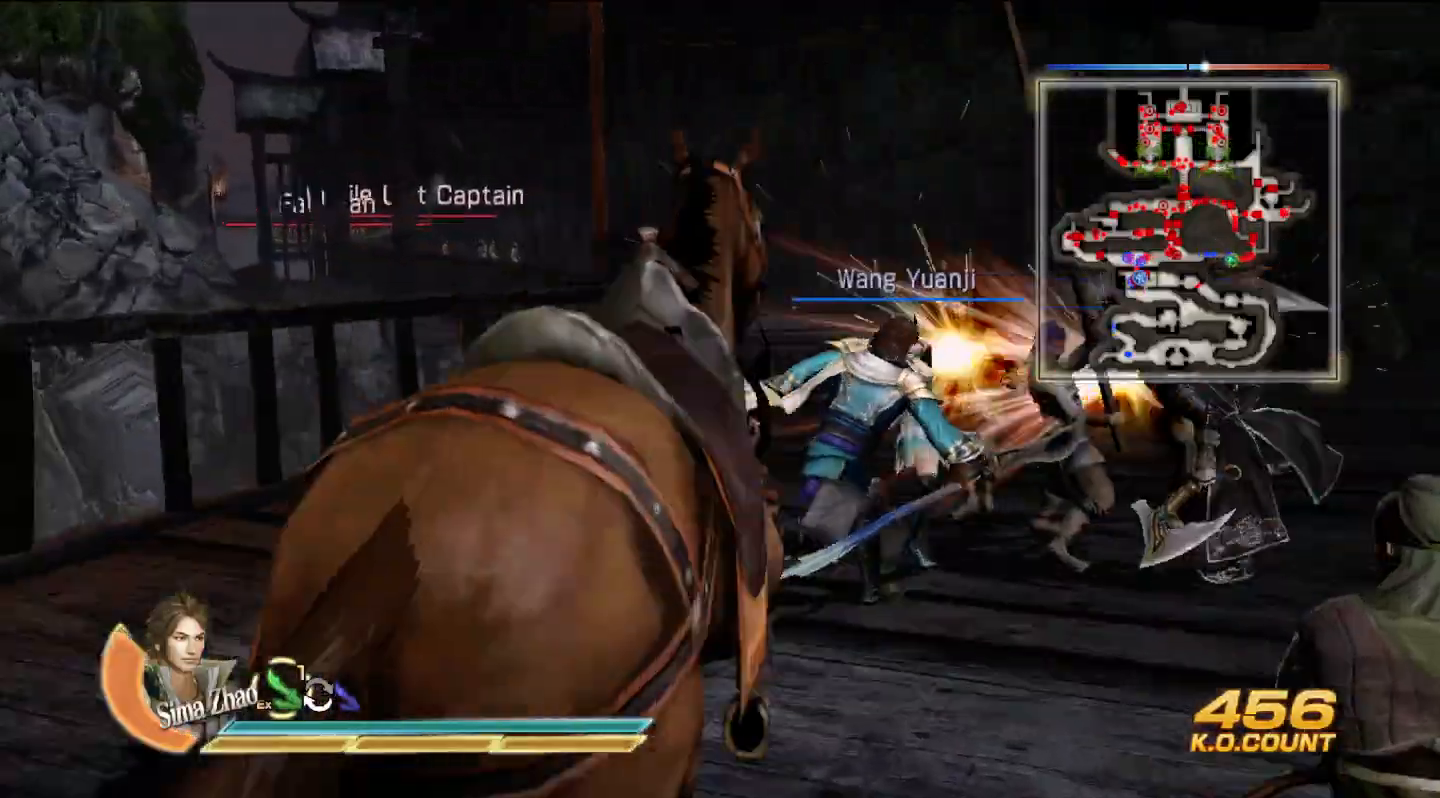
{"buttons": ["L2"], "left_stick": "center", "right_stick": "center", "events": [[200, "left_stick", "center"]]}
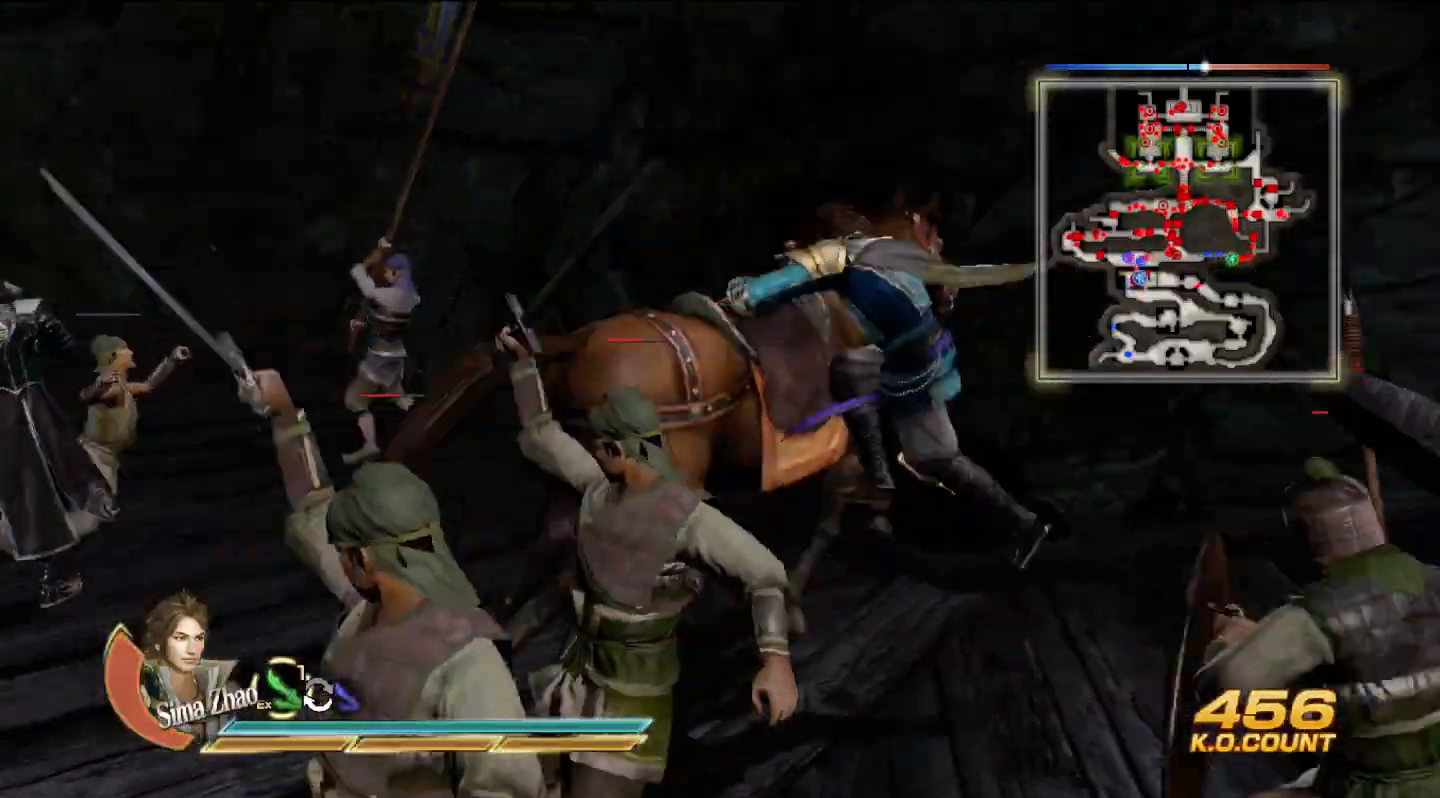
{"buttons": [], "left_stick": "left", "right_stick": "center", "events": [[67, "L2", "up"], [100, "left_stick", "up"], [367, "left_stick", "up-left"], [467, "left_stick", "left"]]}
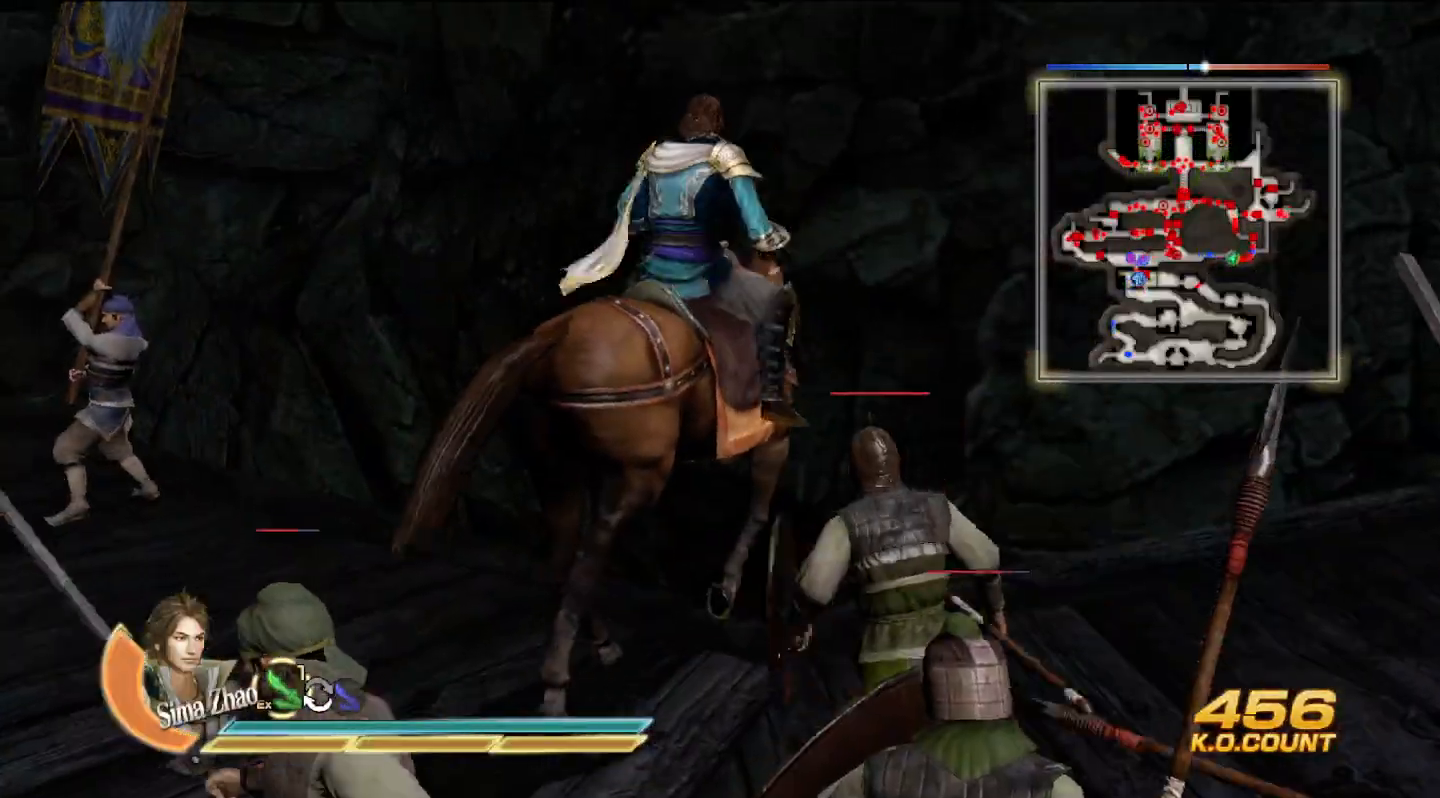
{"buttons": [], "left_stick": "left", "right_stick": "center", "events": []}
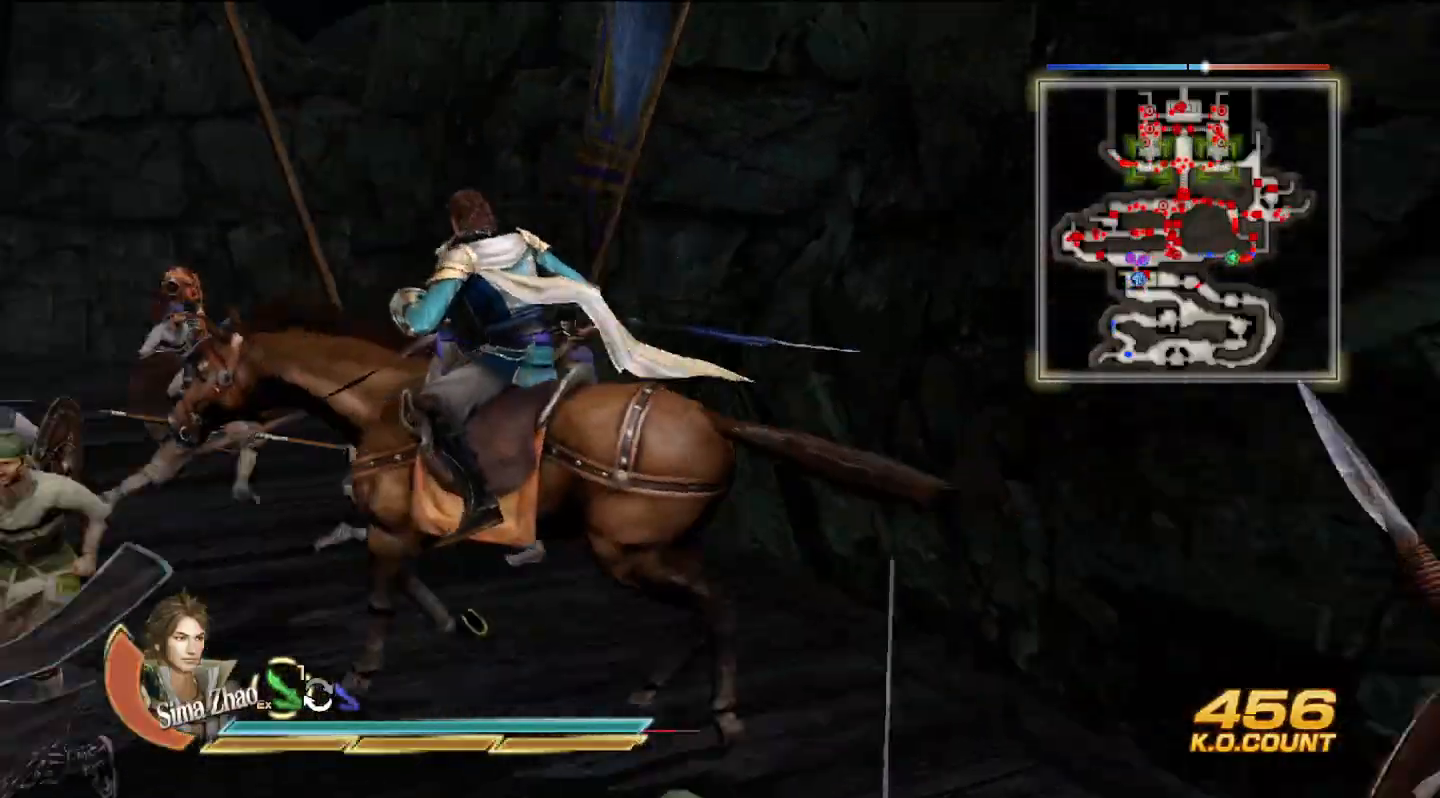
{"buttons": [], "left_stick": "up", "right_stick": "center", "events": [[133, "left_stick", "up-left"], [500, "left_stick", "up"]]}
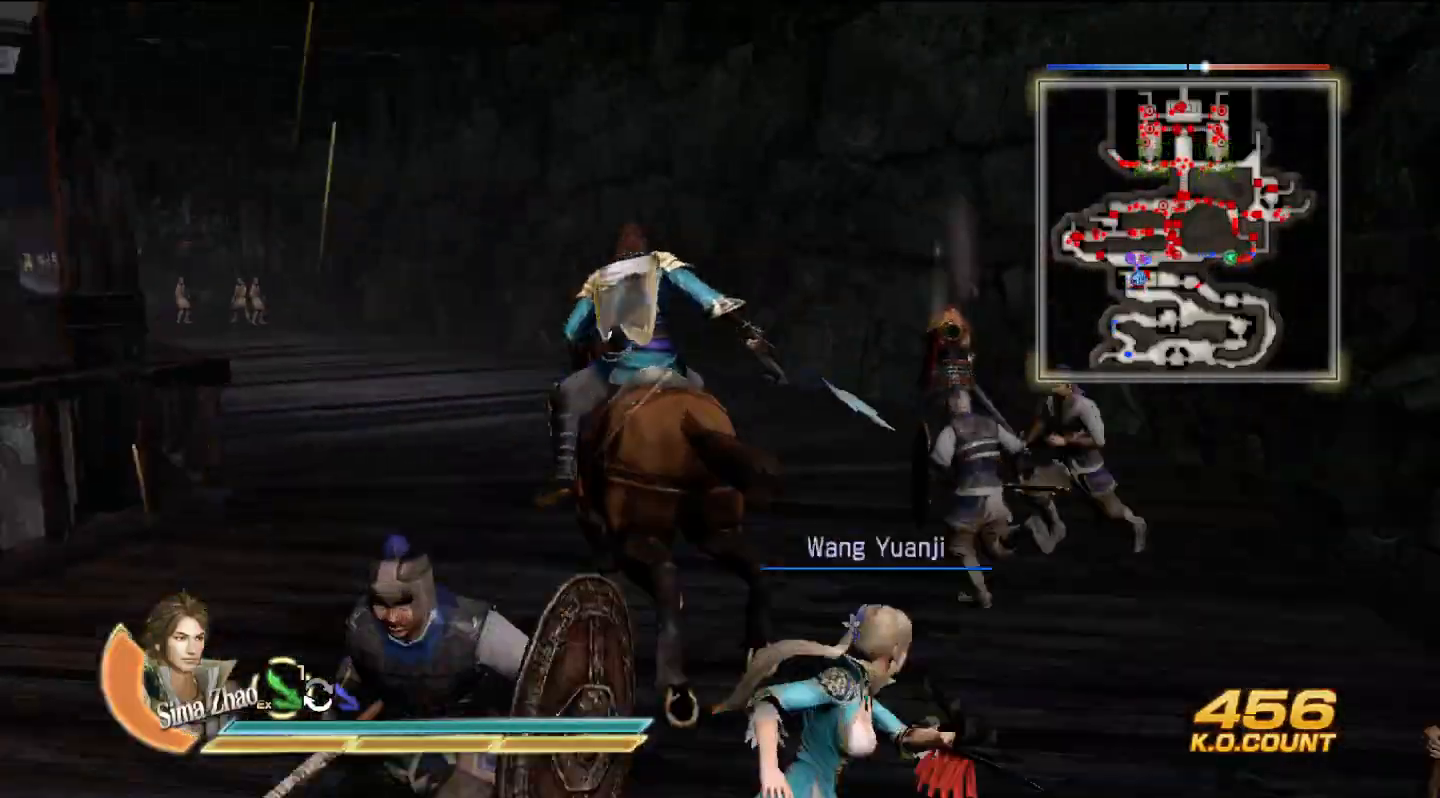
{"buttons": [], "left_stick": "up", "right_stick": "center", "events": [[233, "right_stick", "left"], [367, "right_stick", "center"]]}
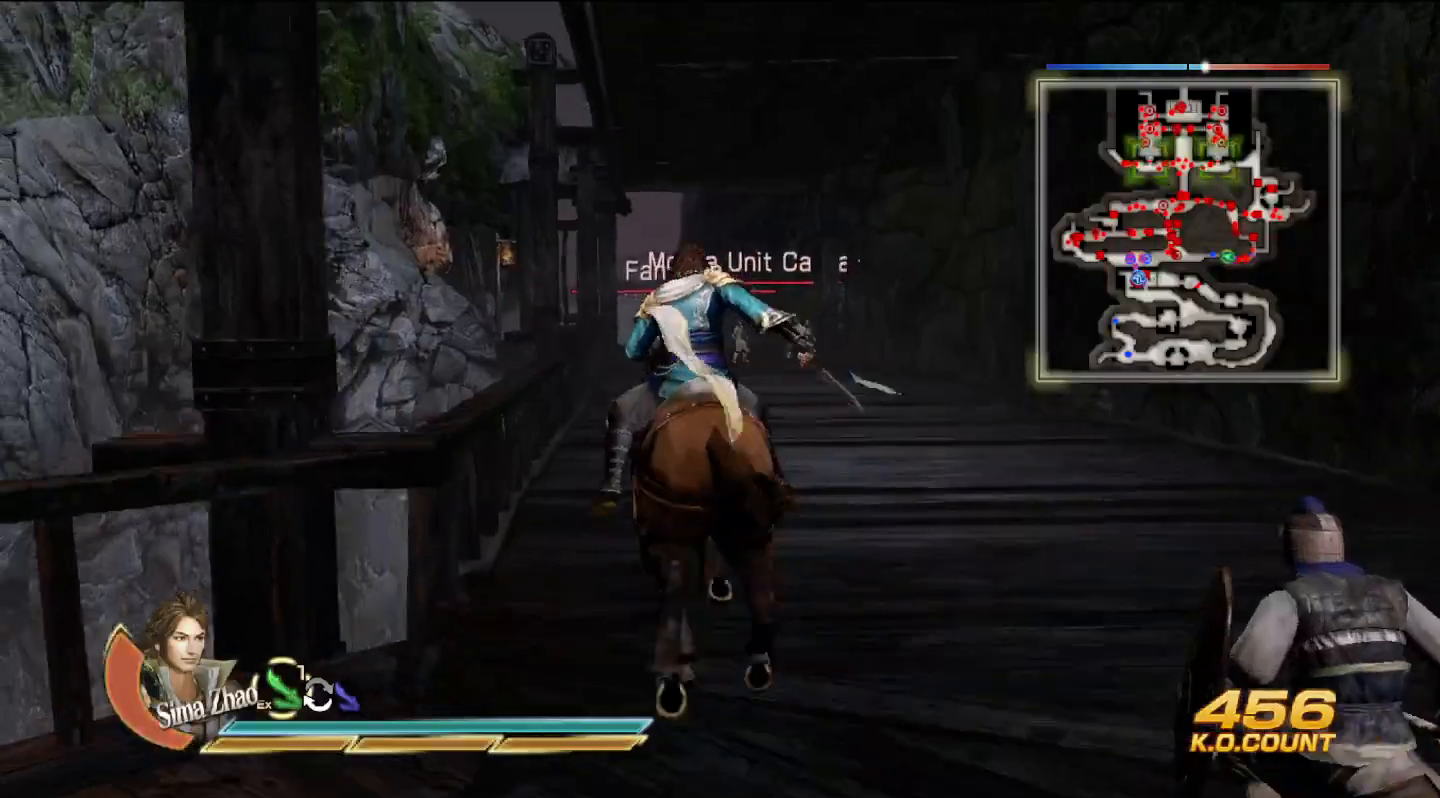
{"buttons": [], "left_stick": "up", "right_stick": "center", "events": []}
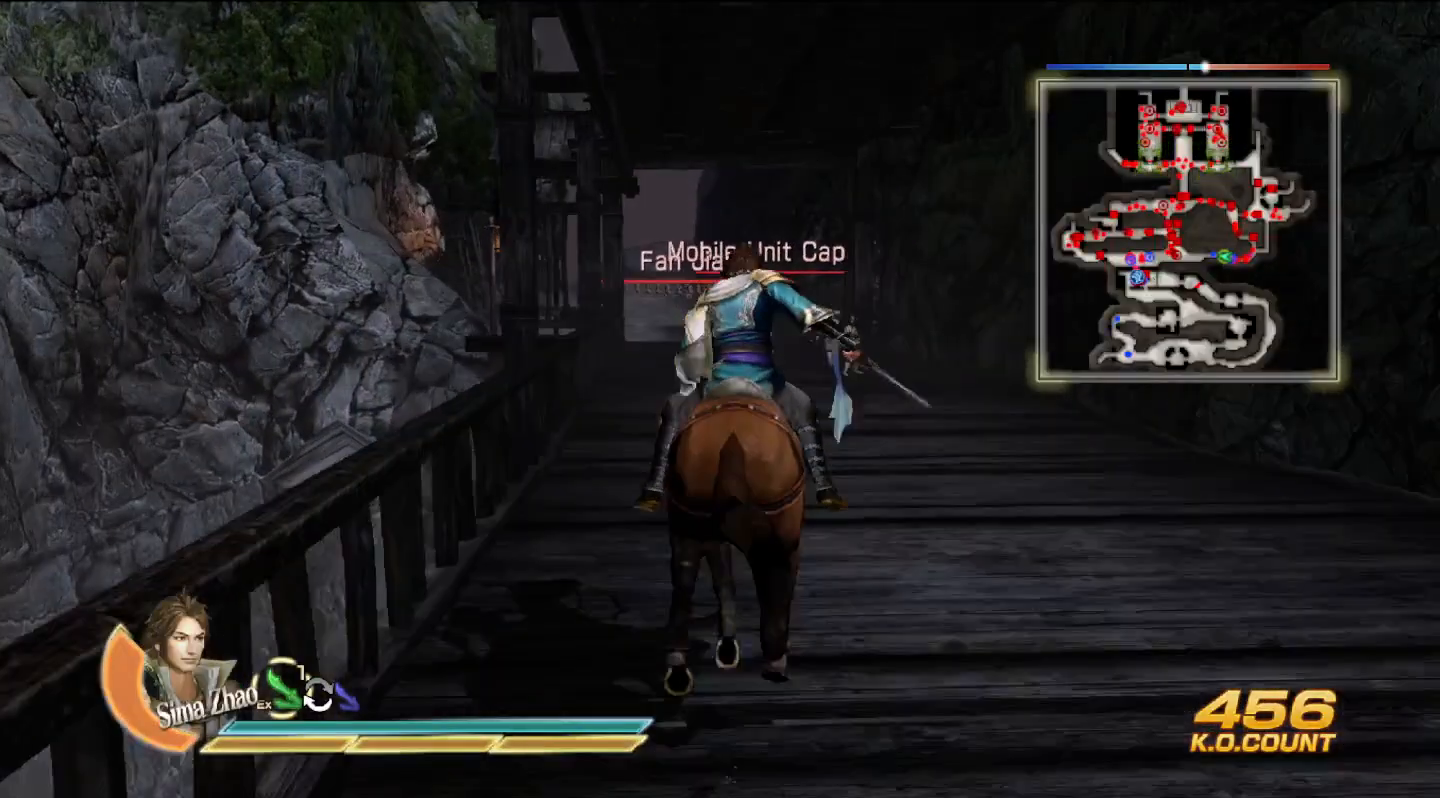
{"buttons": [], "left_stick": "up", "right_stick": "center", "events": []}
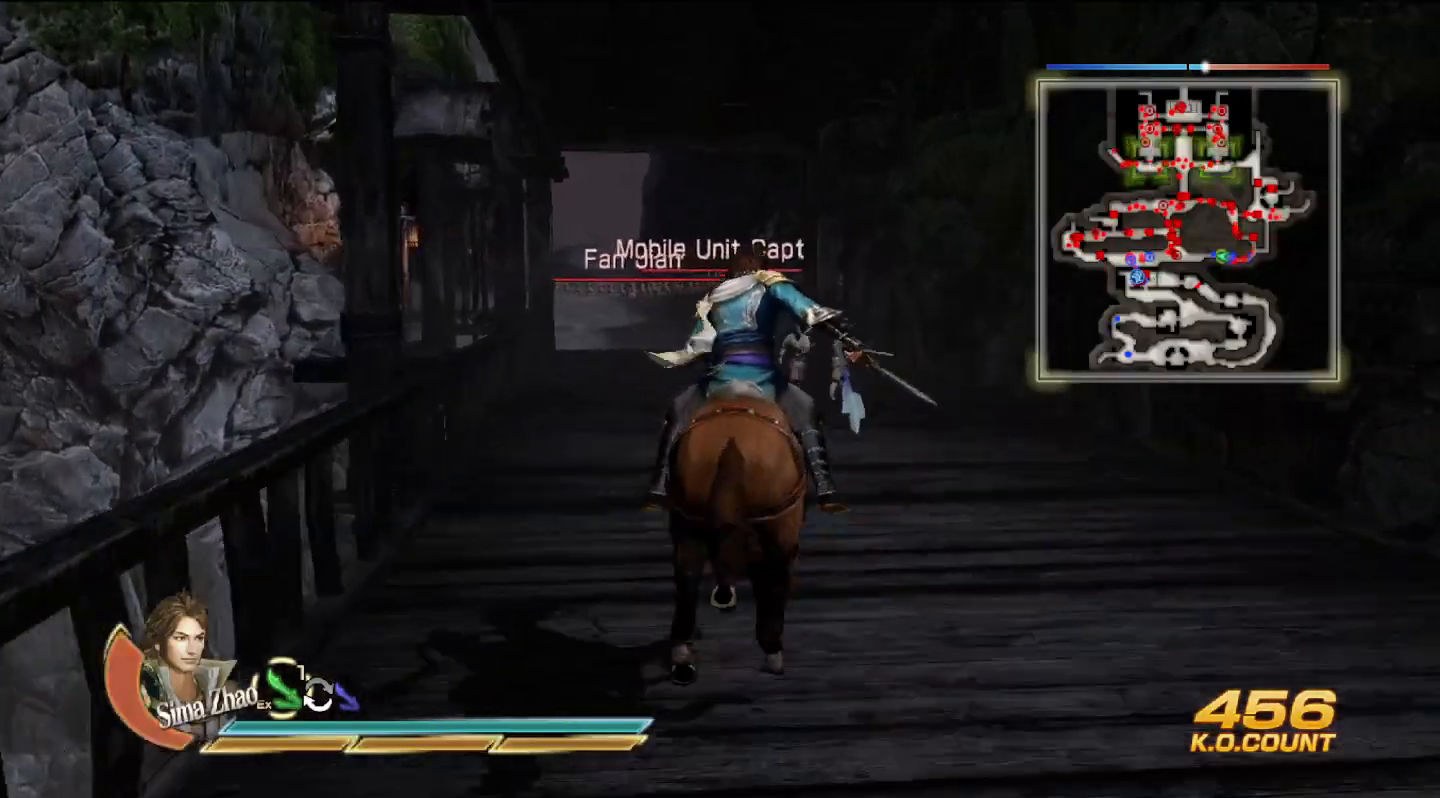
{"buttons": [], "left_stick": "up", "right_stick": "center", "events": []}
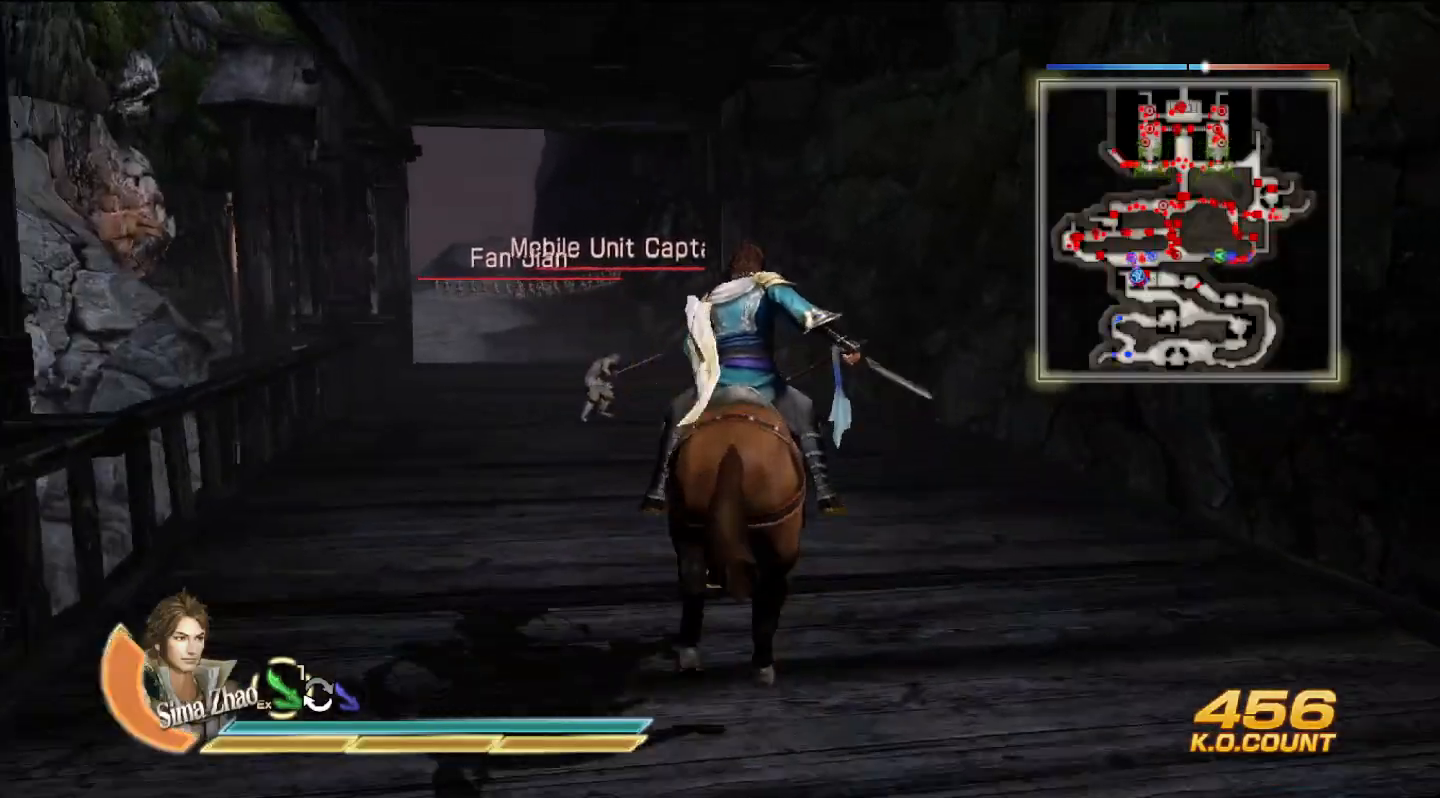
{"buttons": [], "left_stick": "up", "right_stick": "center", "events": [[67, "SQUARE", "down"], [100, "SQUARE", "up"], [267, "SQUARE", "down"], [300, "SQUARE", "up"]]}
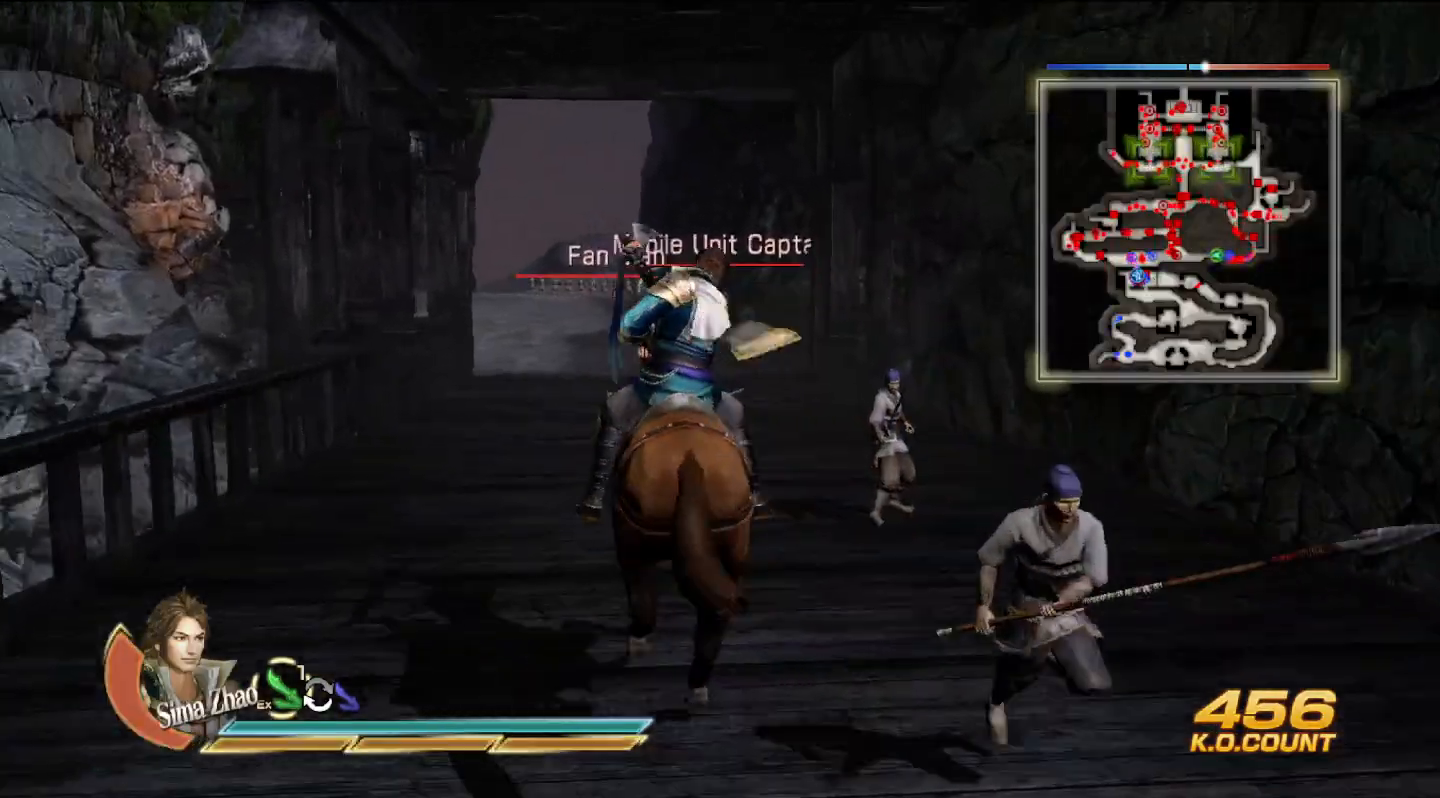
{"buttons": ["SQUARE"], "left_stick": "up", "right_stick": "center", "events": [[33, "SQUARE", "down"], [67, "SQUARE", "up"], [233, "SQUARE", "down"], [300, "SQUARE", "up"], [400, "SQUARE", "down"], [433, "SQUARE", "up"], [500, "SQUARE", "down"]]}
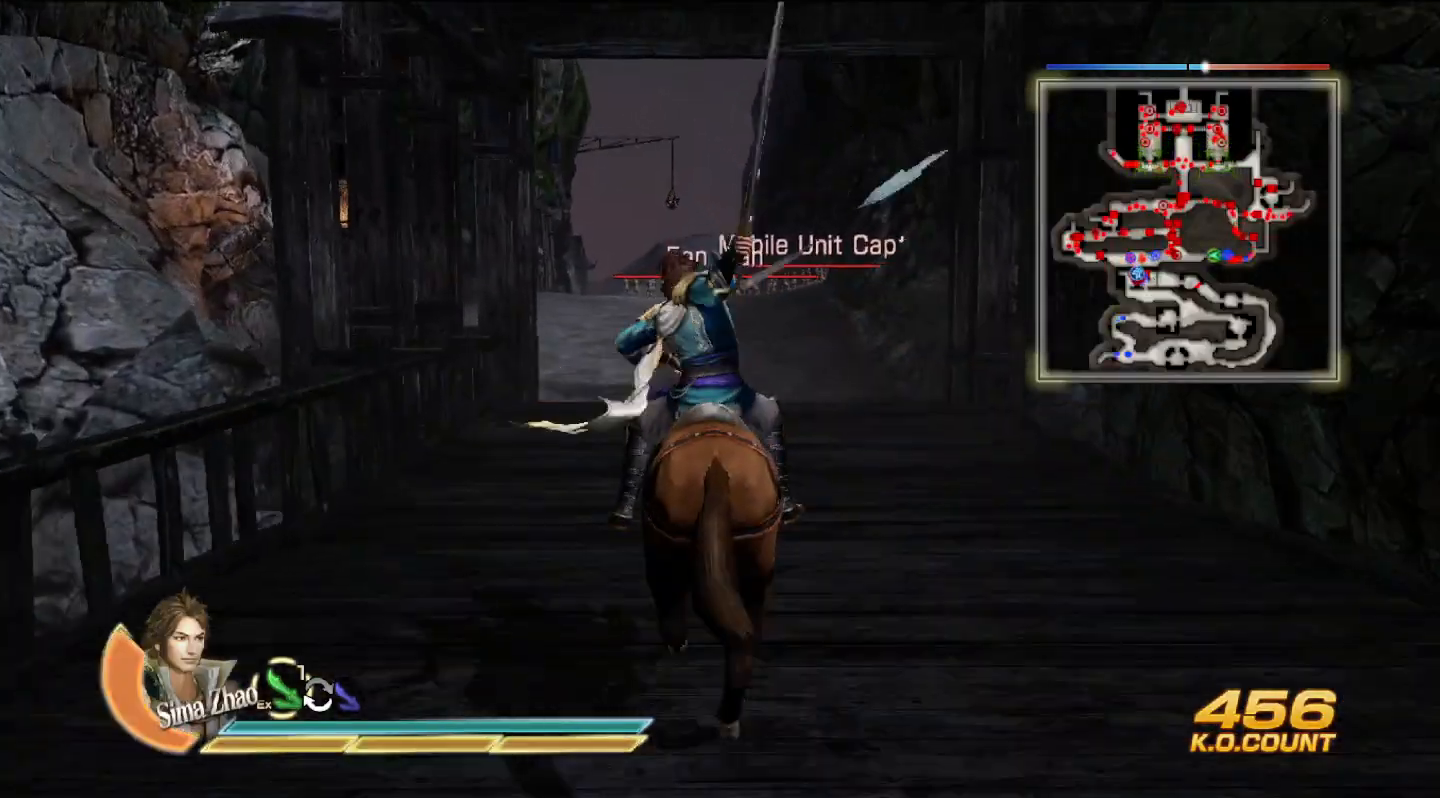
{"buttons": [], "left_stick": "up", "right_stick": "center", "events": [[33, "SQUARE", "up"], [100, "SQUARE", "down"], [133, "SQUARE", "up"], [167, "SQUARE", "down"], [200, "SQUARE", "up"], [367, "SQUARE", "down"], [400, "SQUARE", "up"], [433, "SQUARE", "down"], [500, "SQUARE", "up"]]}
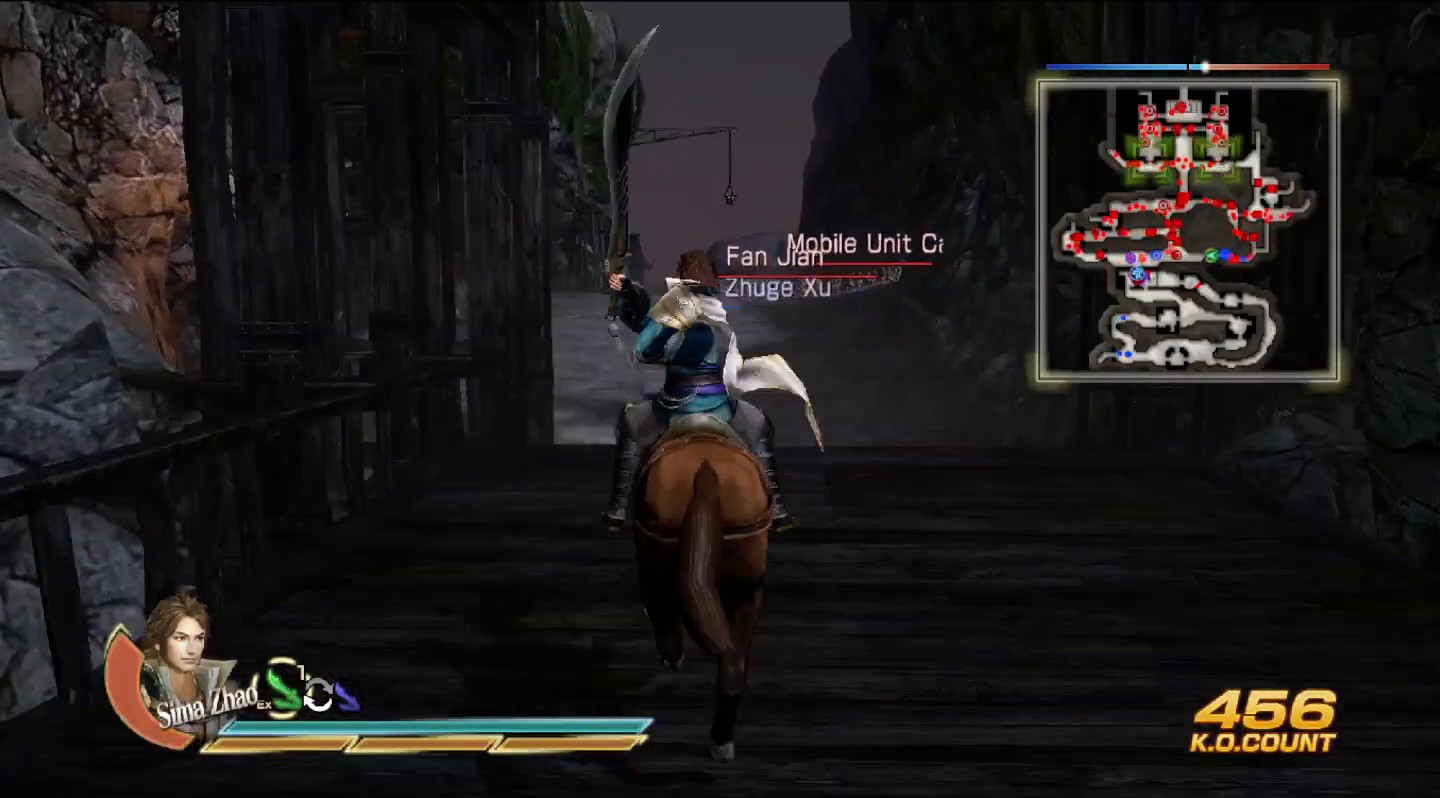
{"buttons": [], "left_stick": "up", "right_stick": "center", "events": [[67, "SQUARE", "down"], [100, "SQUARE", "up"], [133, "SQUARE", "down"], [167, "SQUARE", "up"]]}
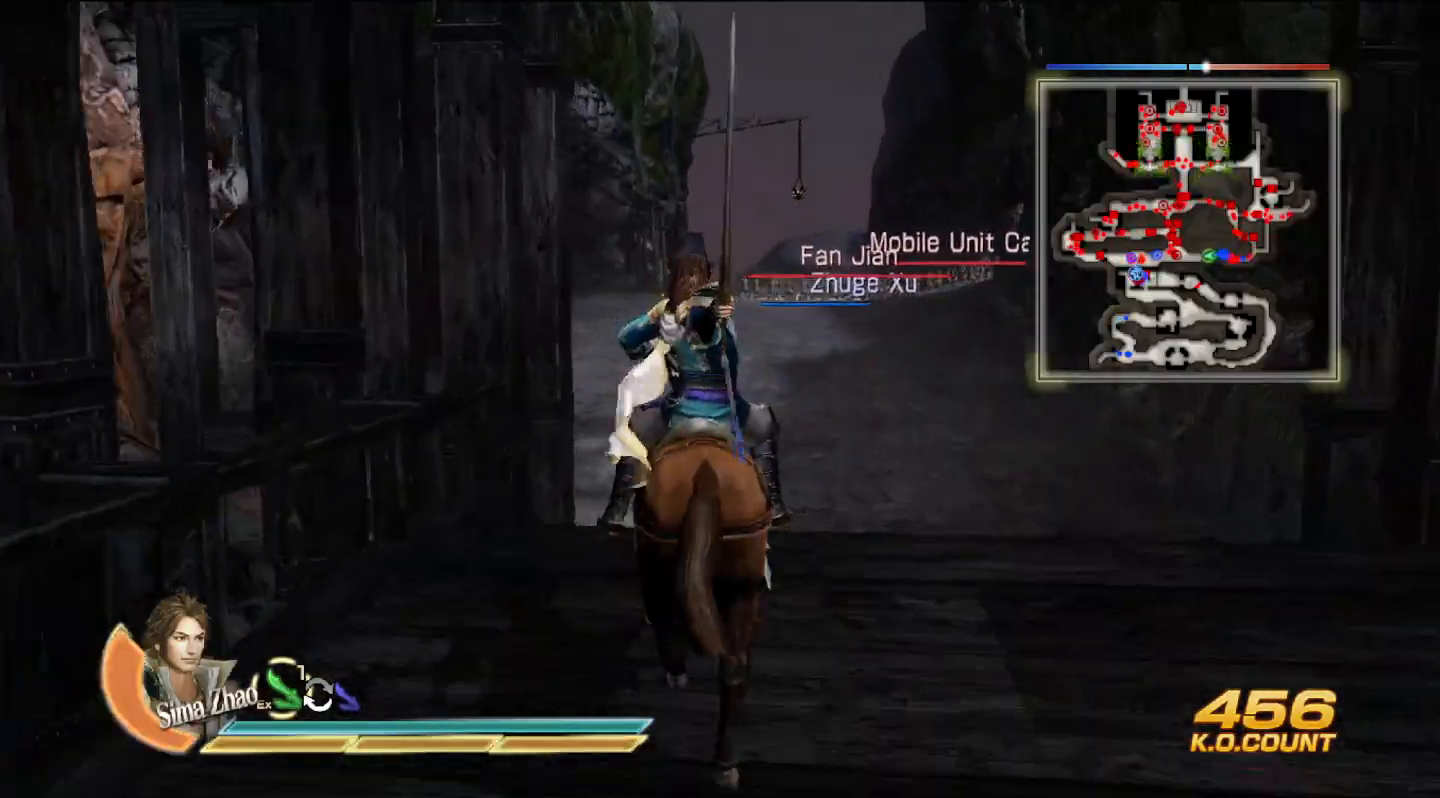
{"buttons": [], "left_stick": "up", "right_stick": "center", "events": []}
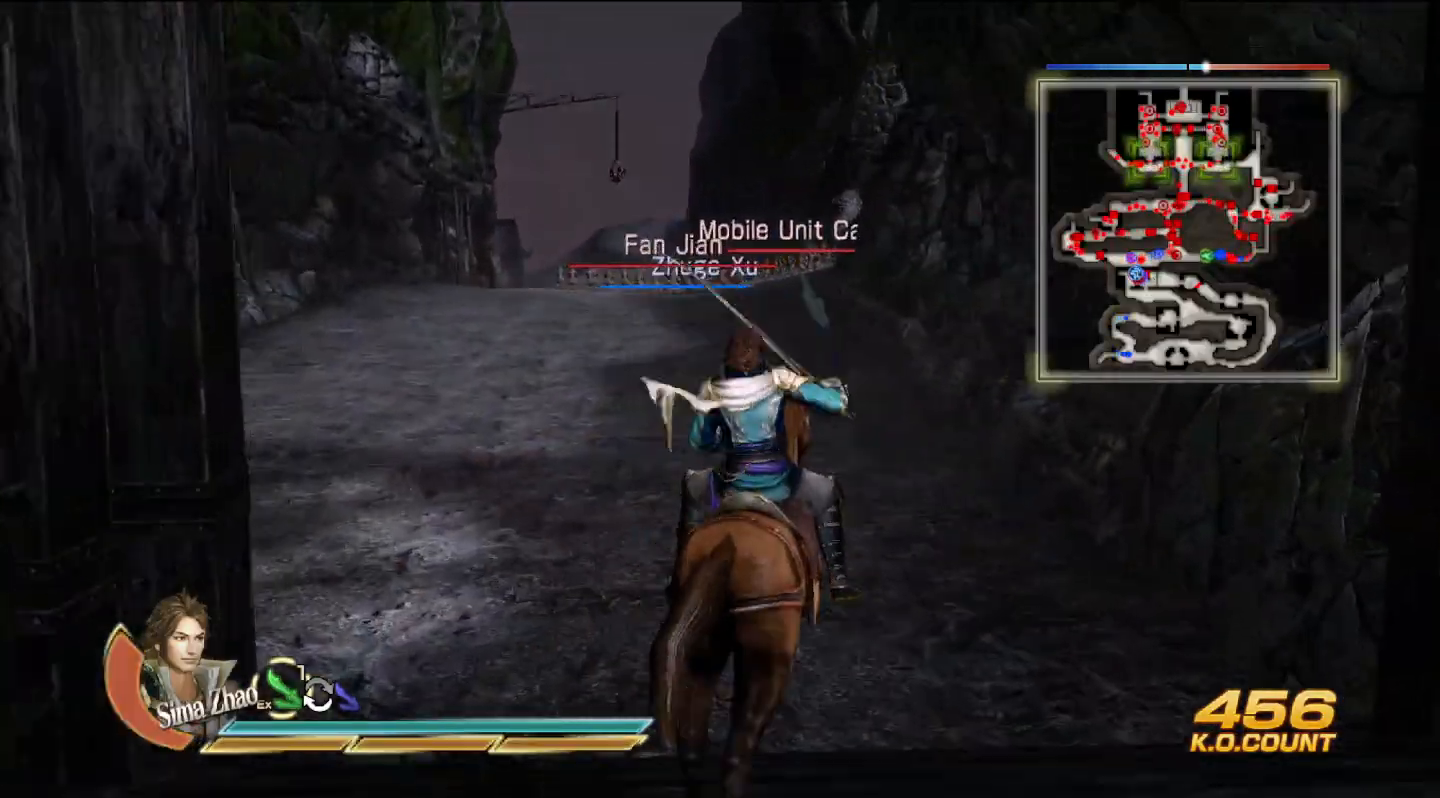
{"buttons": [], "left_stick": "up", "right_stick": "center", "events": []}
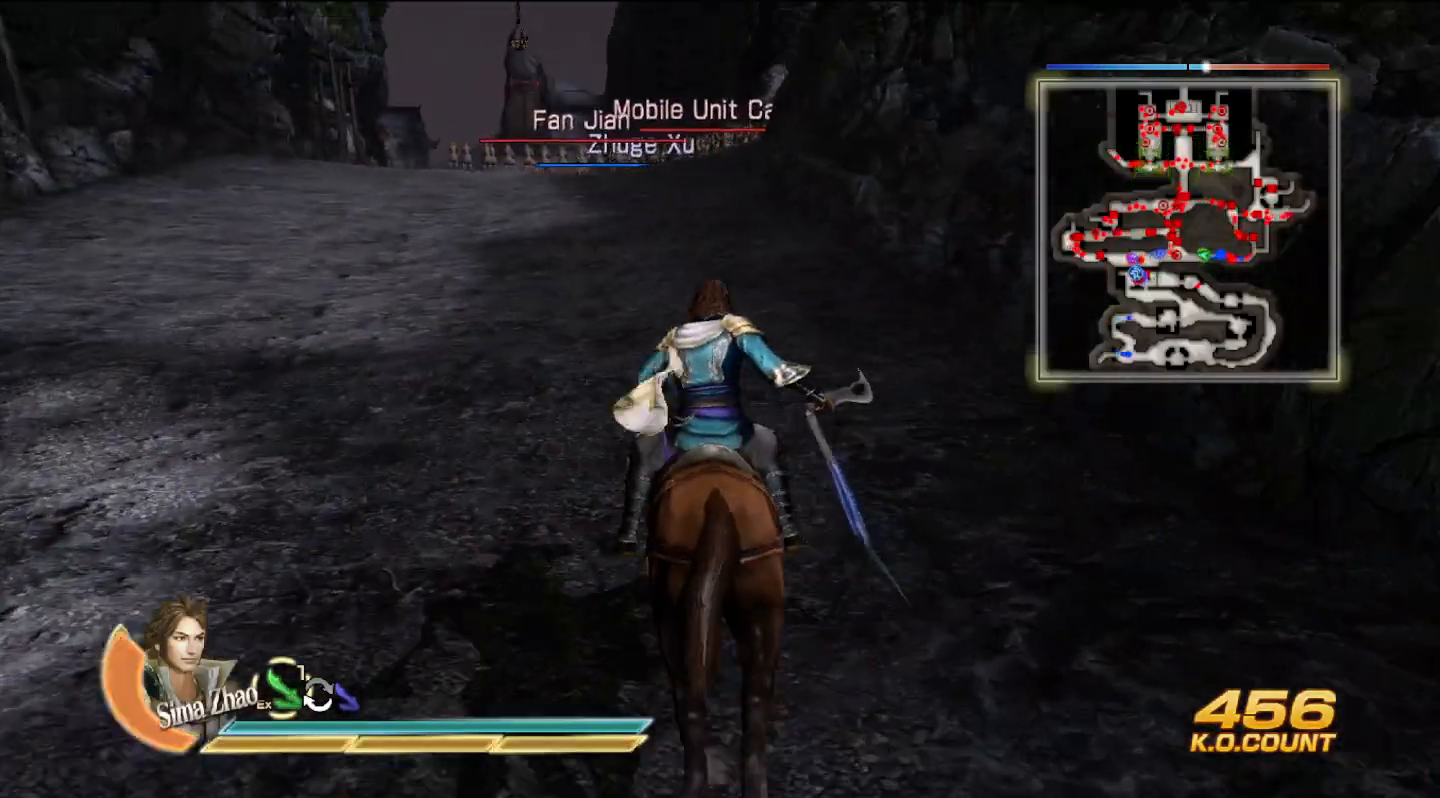
{"buttons": [], "left_stick": "up", "right_stick": "center", "events": []}
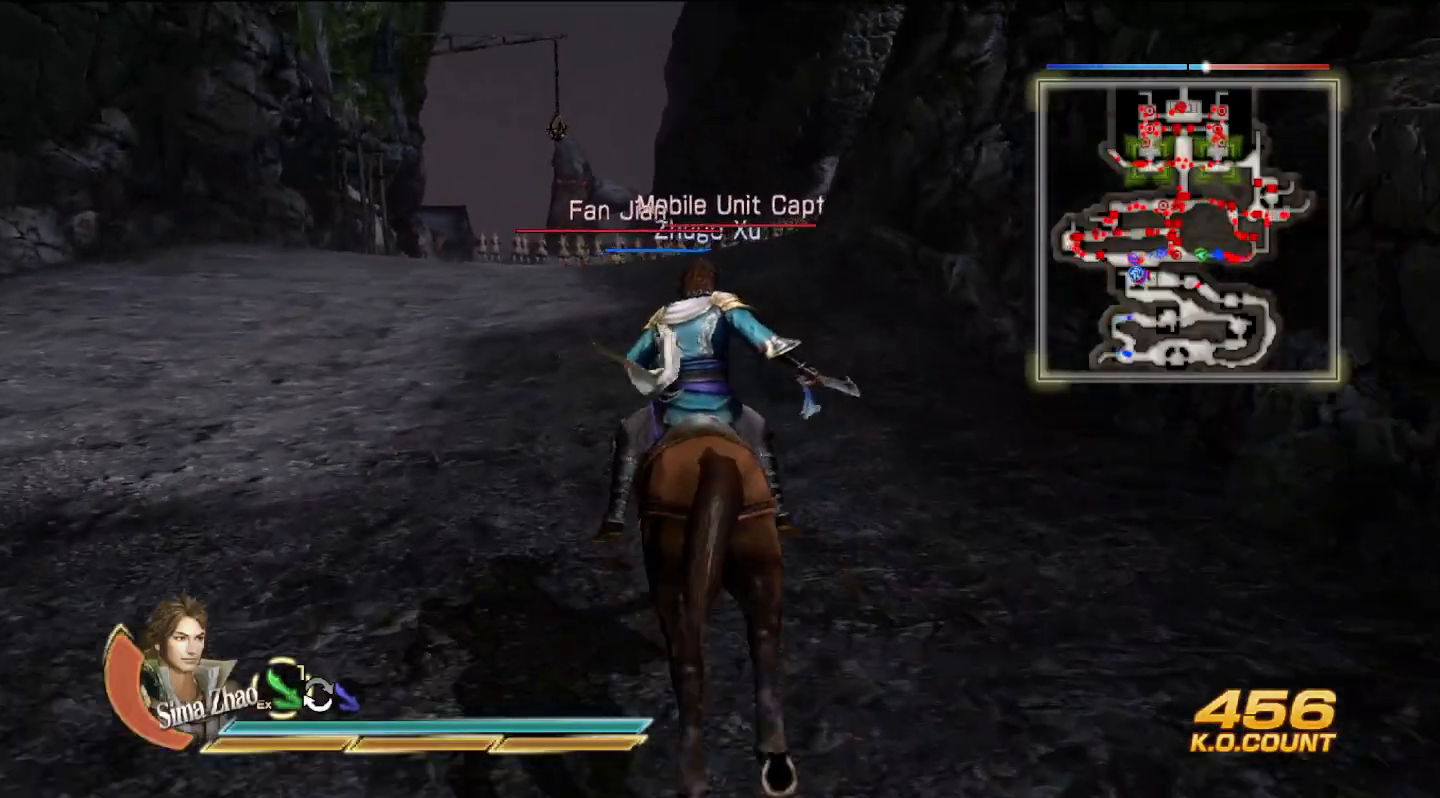
{"buttons": [], "left_stick": "up", "right_stick": "center", "events": []}
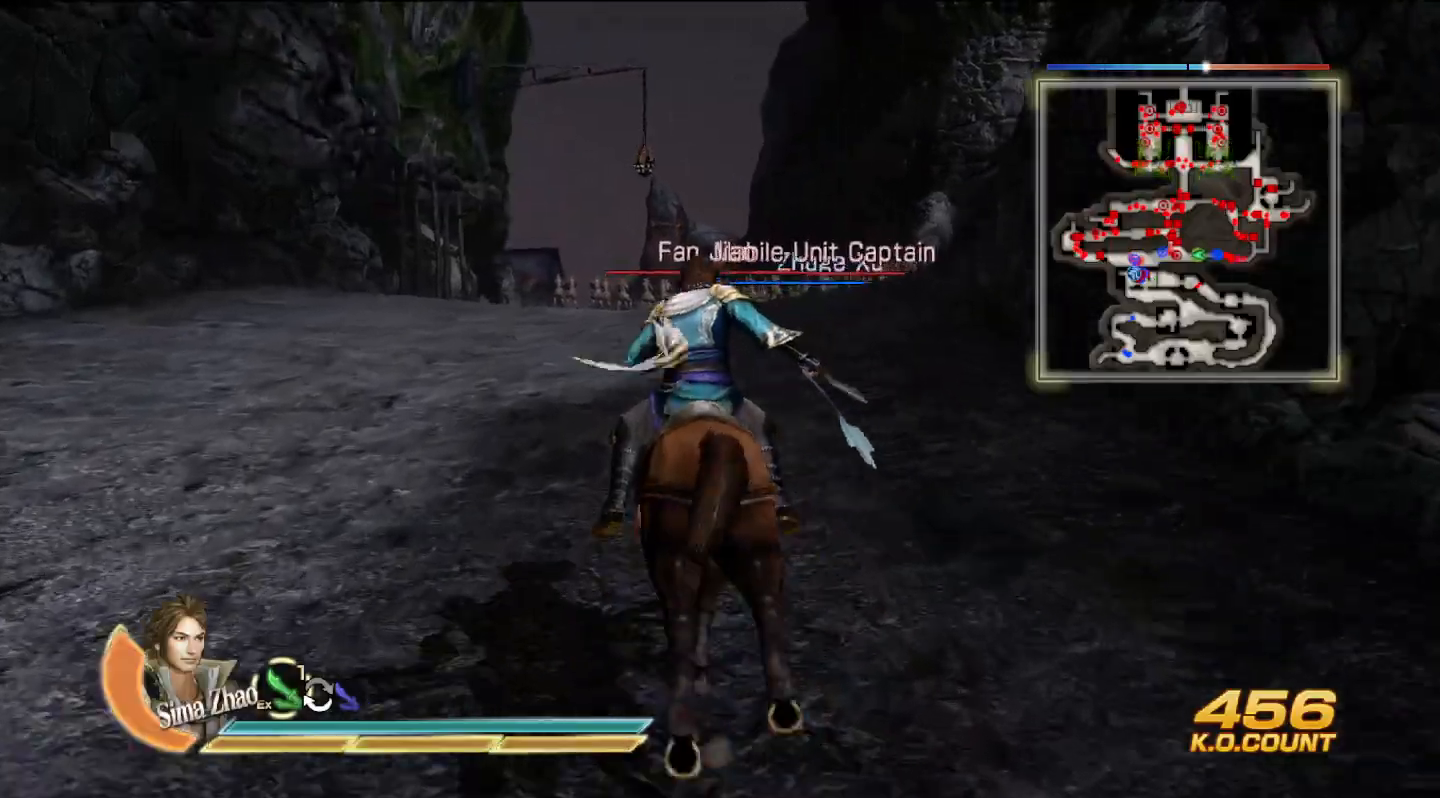
{"buttons": [], "left_stick": "up", "right_stick": "center", "events": []}
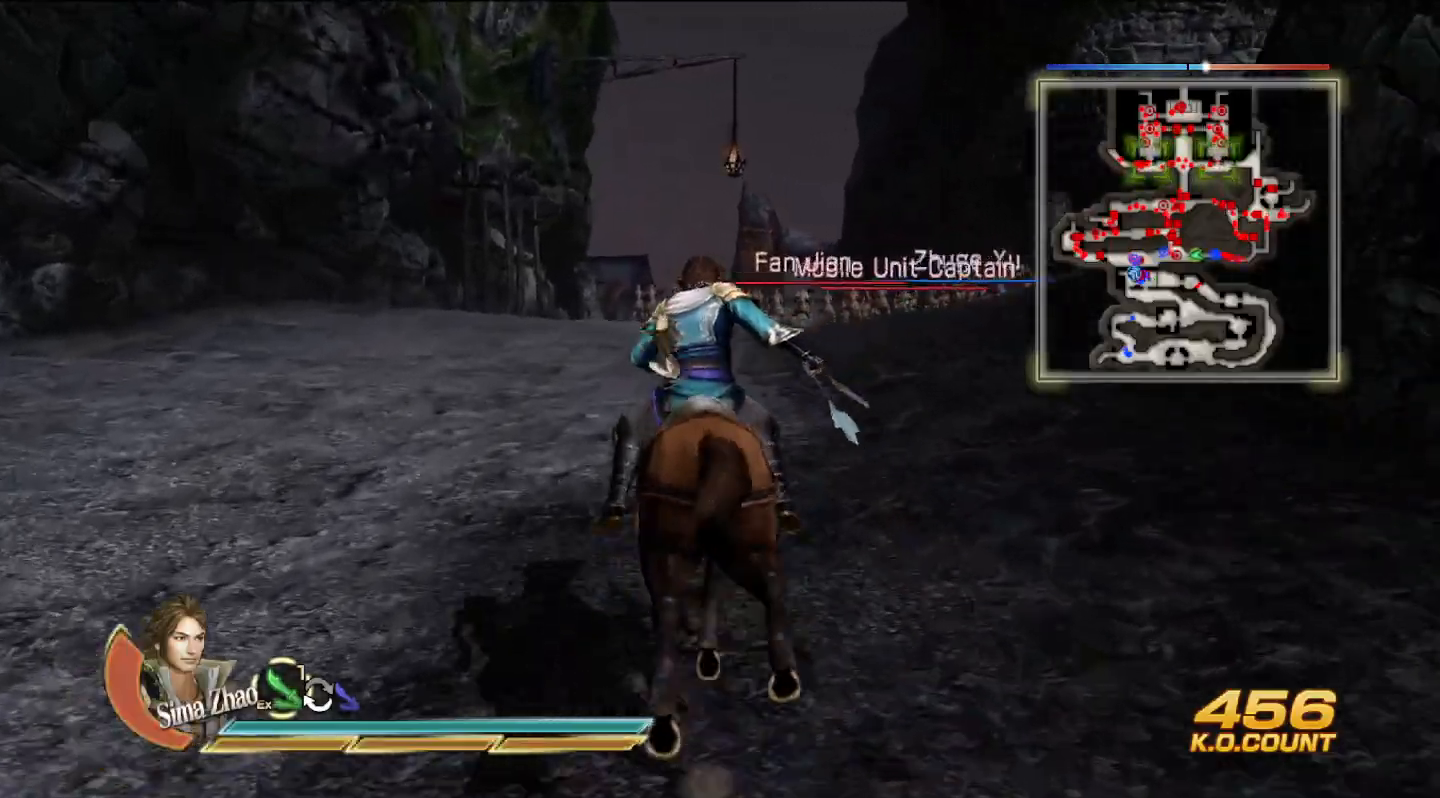
{"buttons": [], "left_stick": "up", "right_stick": "center", "events": []}
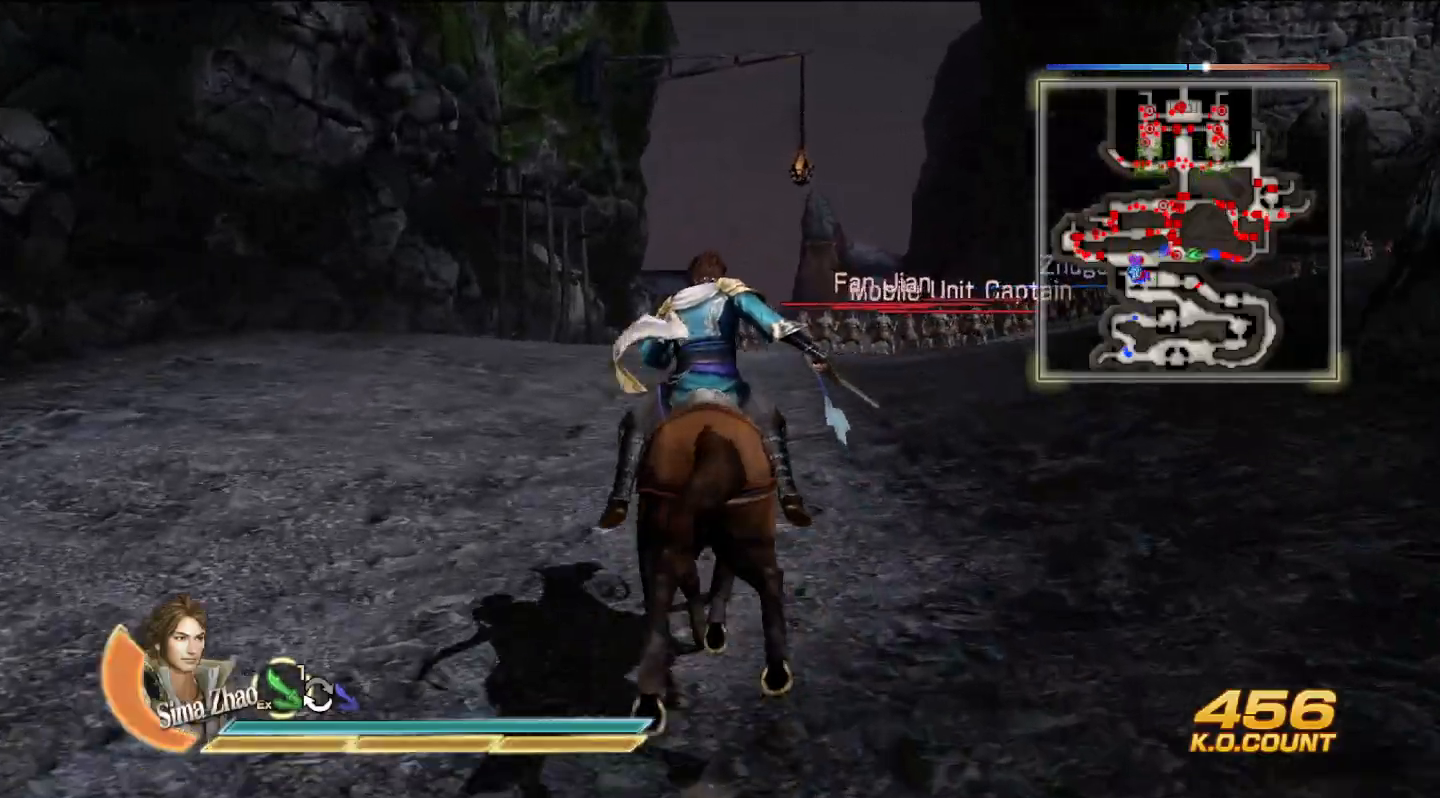
{"buttons": [], "left_stick": "up", "right_stick": "center", "events": []}
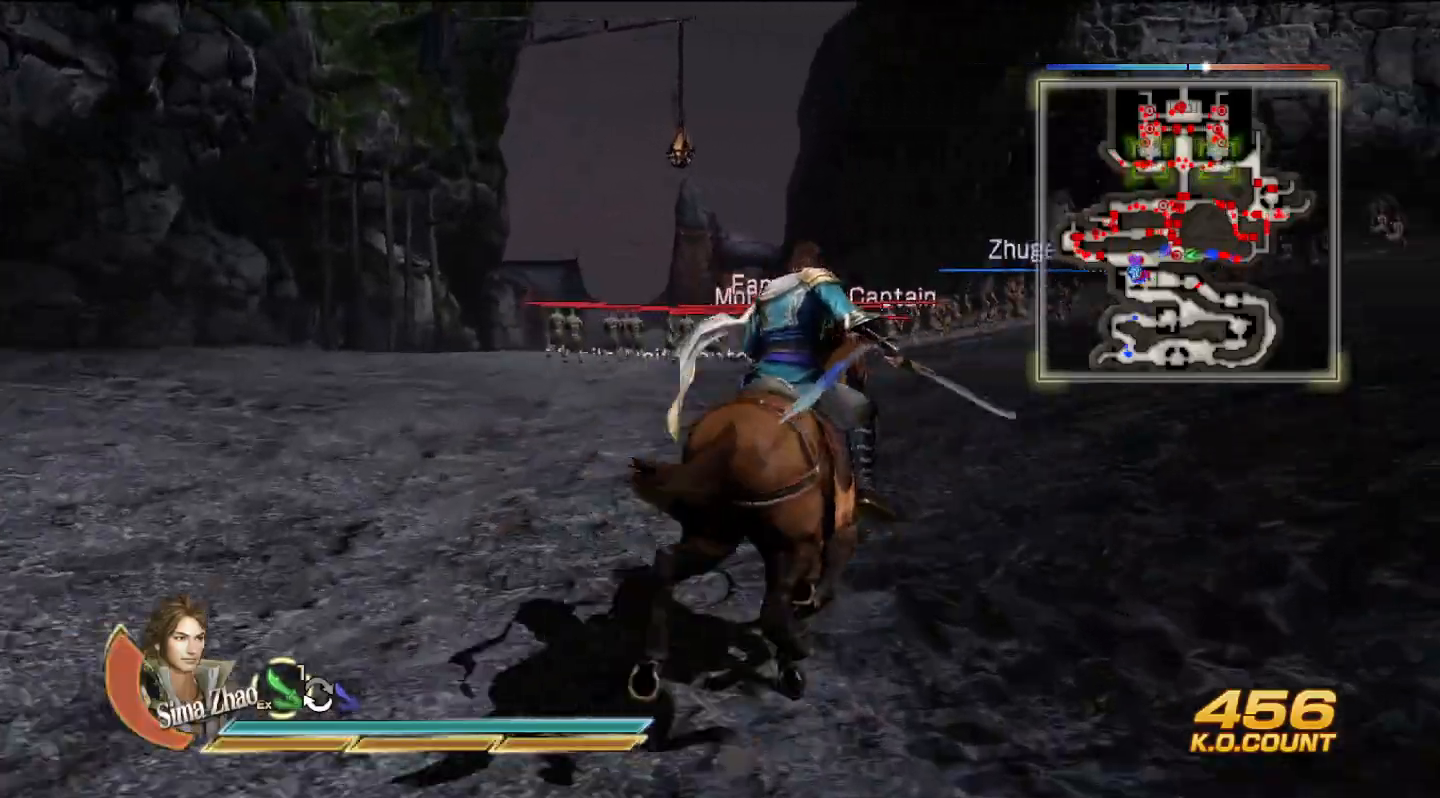
{"buttons": [], "left_stick": "up", "right_stick": "center", "events": [[33, "right_stick", "down"], [267, "right_stick", "center"]]}
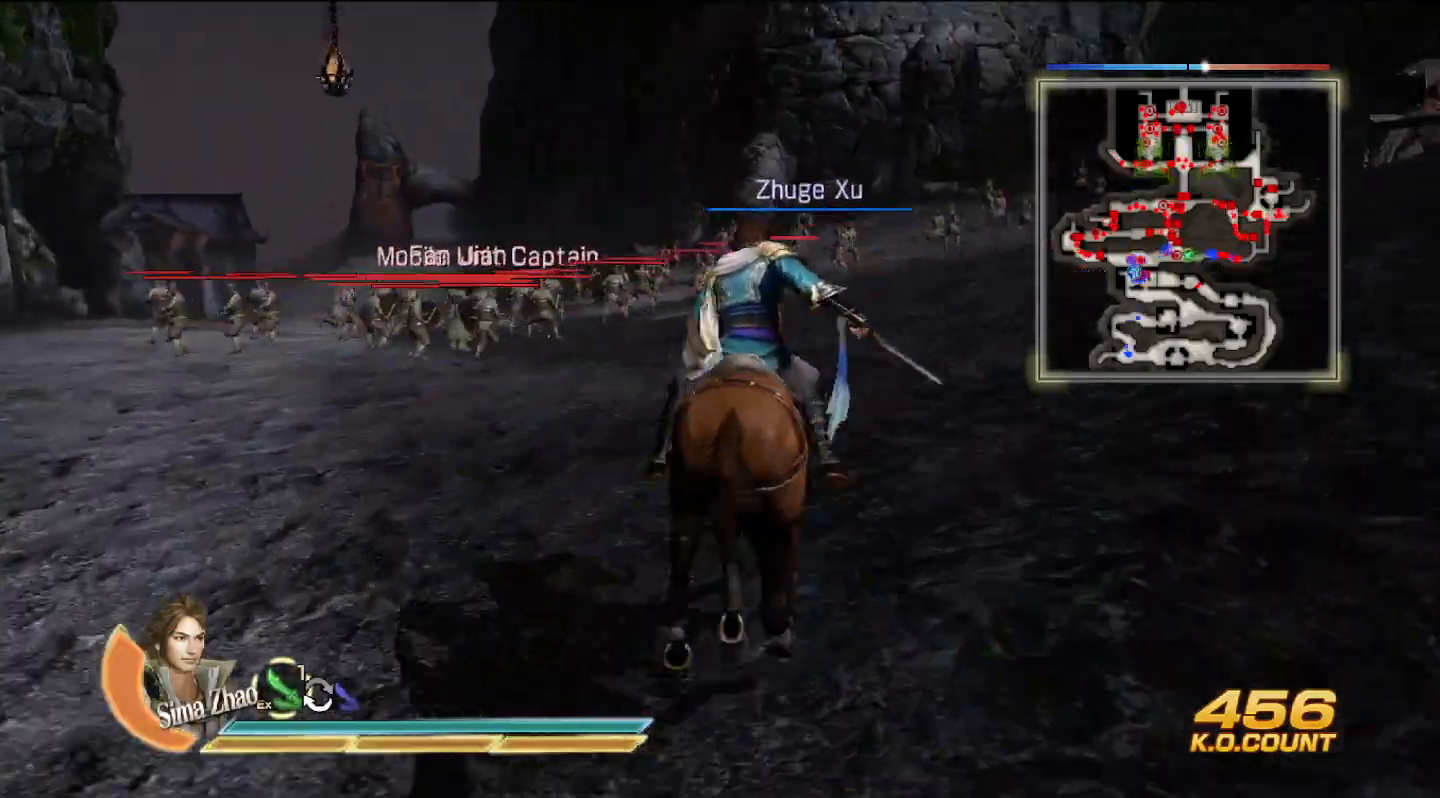
{"buttons": [], "left_stick": "up", "right_stick": "center", "events": []}
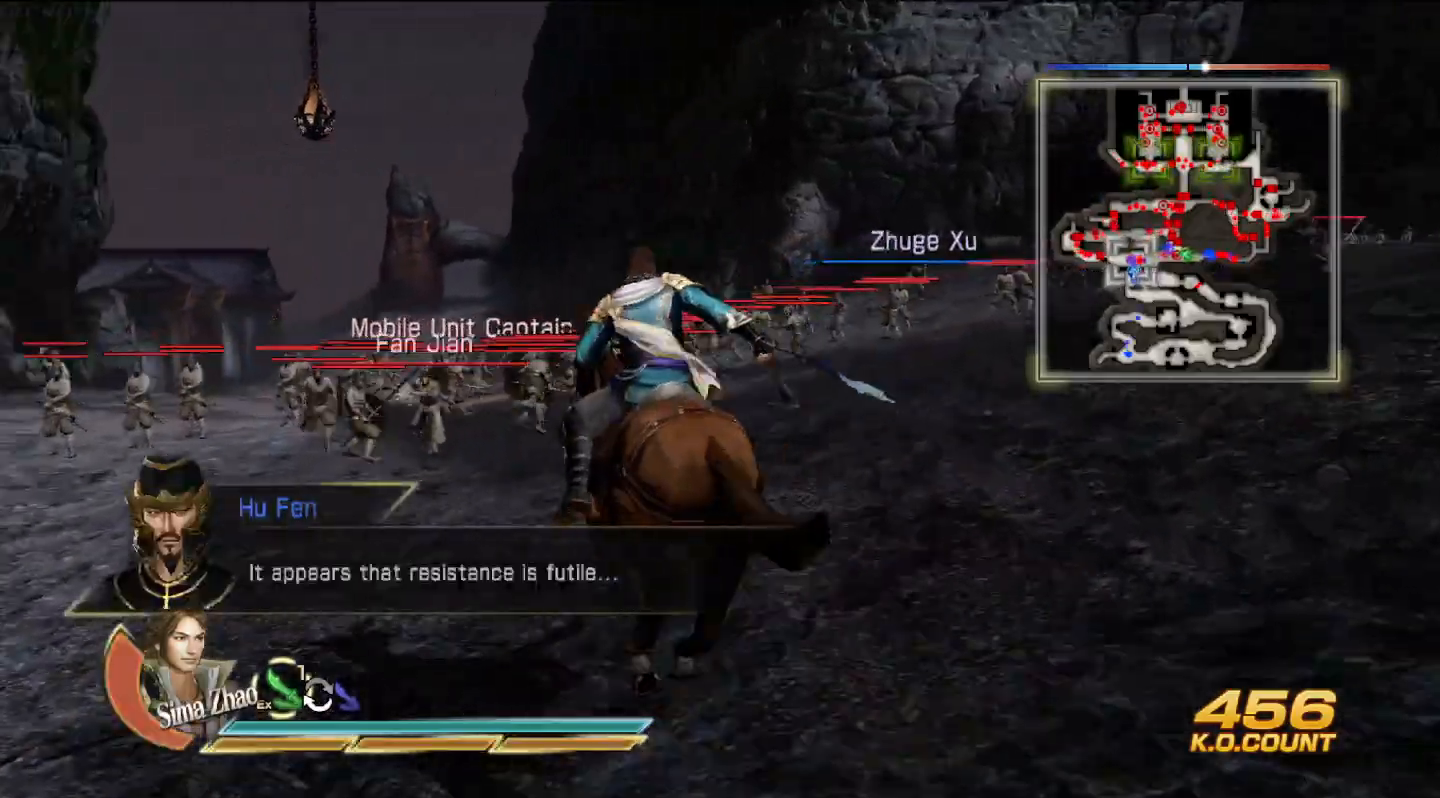
{"buttons": [], "left_stick": "up", "right_stick": "center", "events": []}
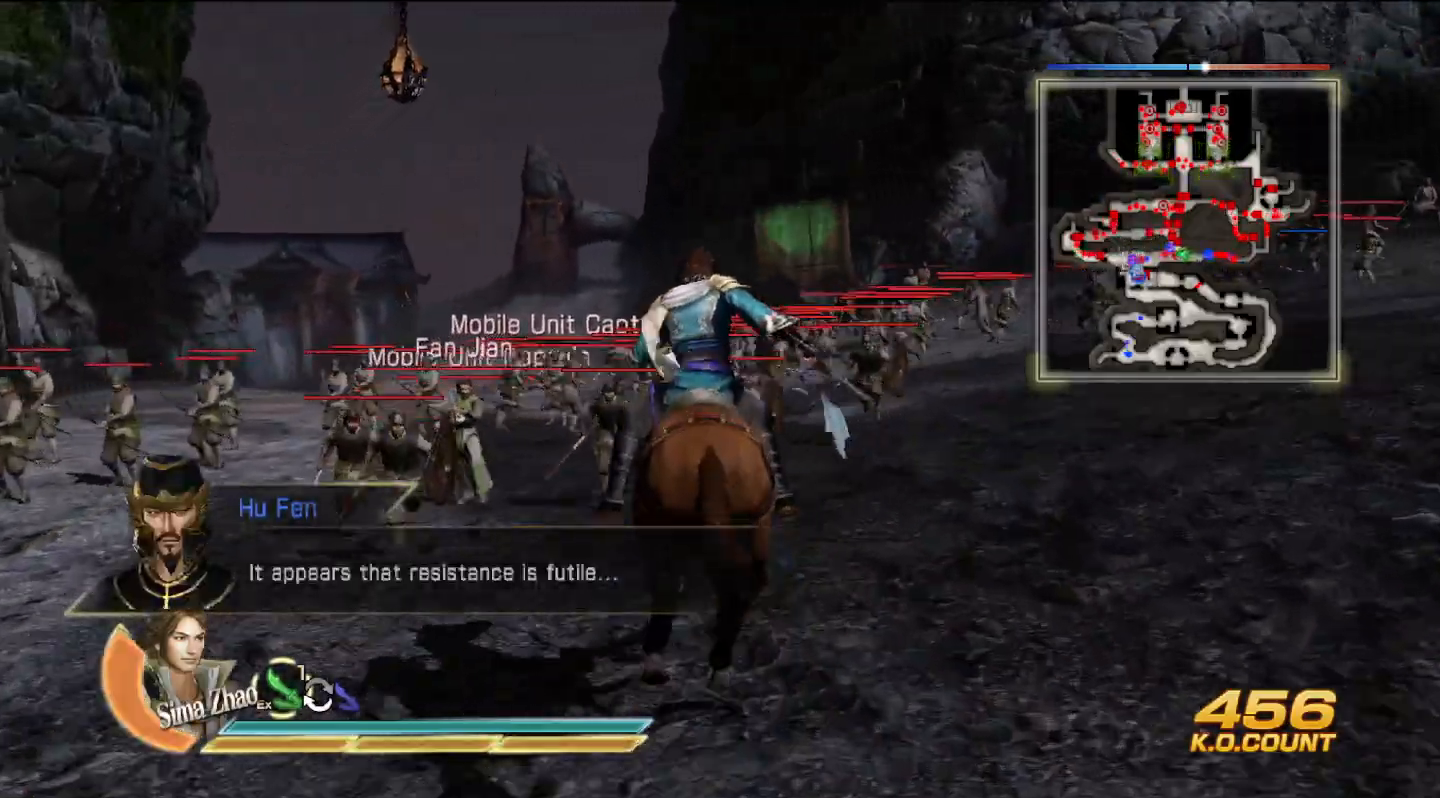
{"buttons": [], "left_stick": "up", "right_stick": "center", "events": []}
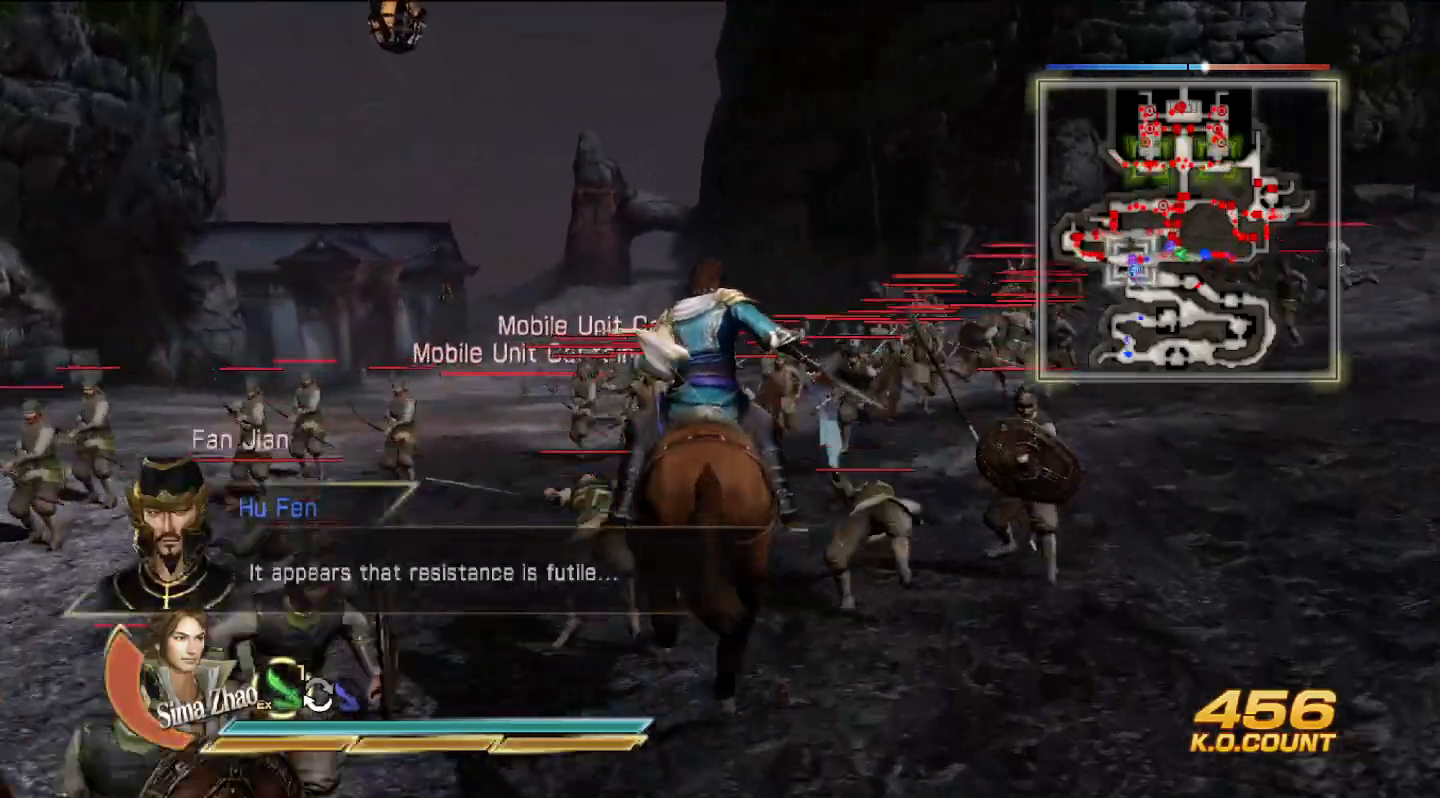
{"buttons": [], "left_stick": "up", "right_stick": "center", "events": []}
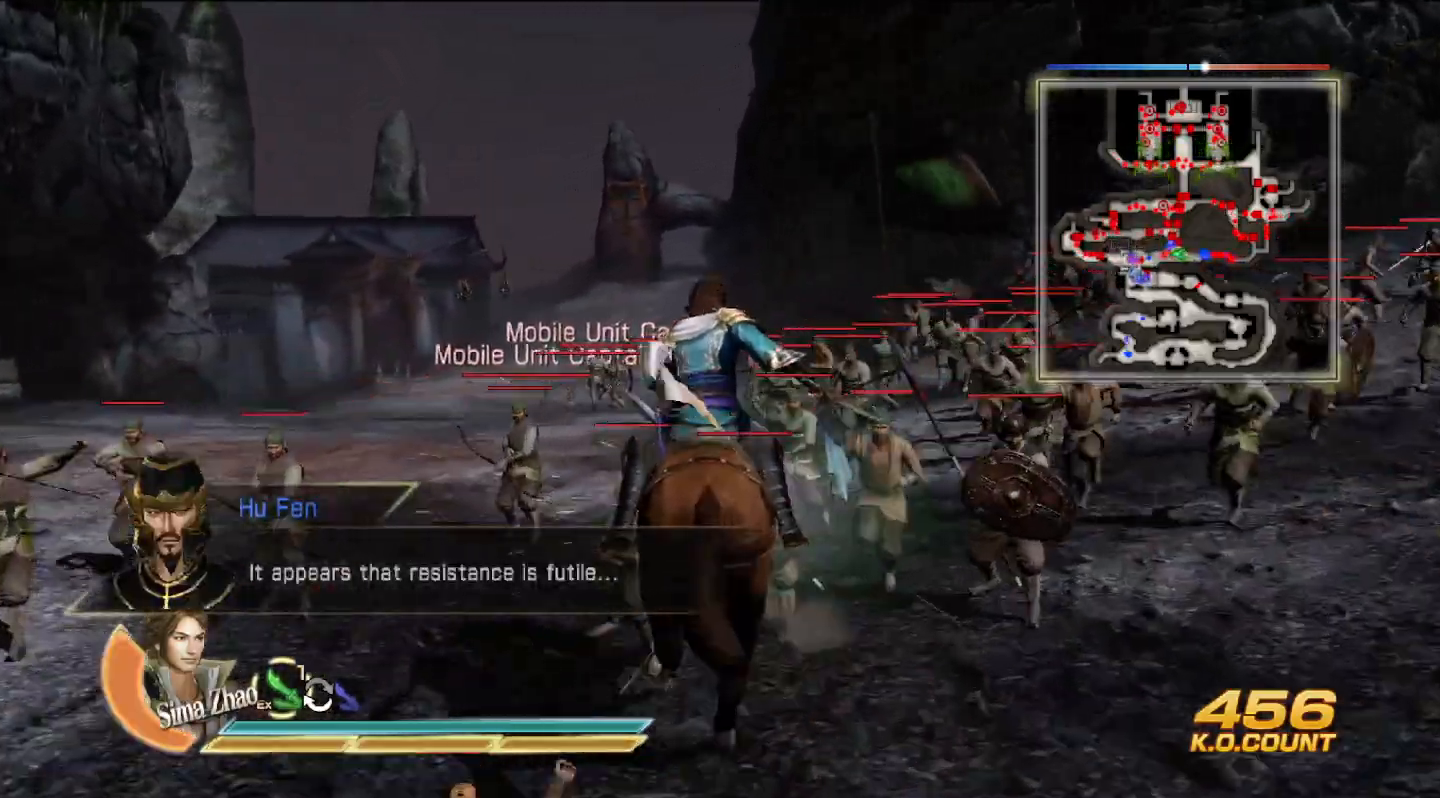
{"buttons": [], "left_stick": "up", "right_stick": "center", "events": []}
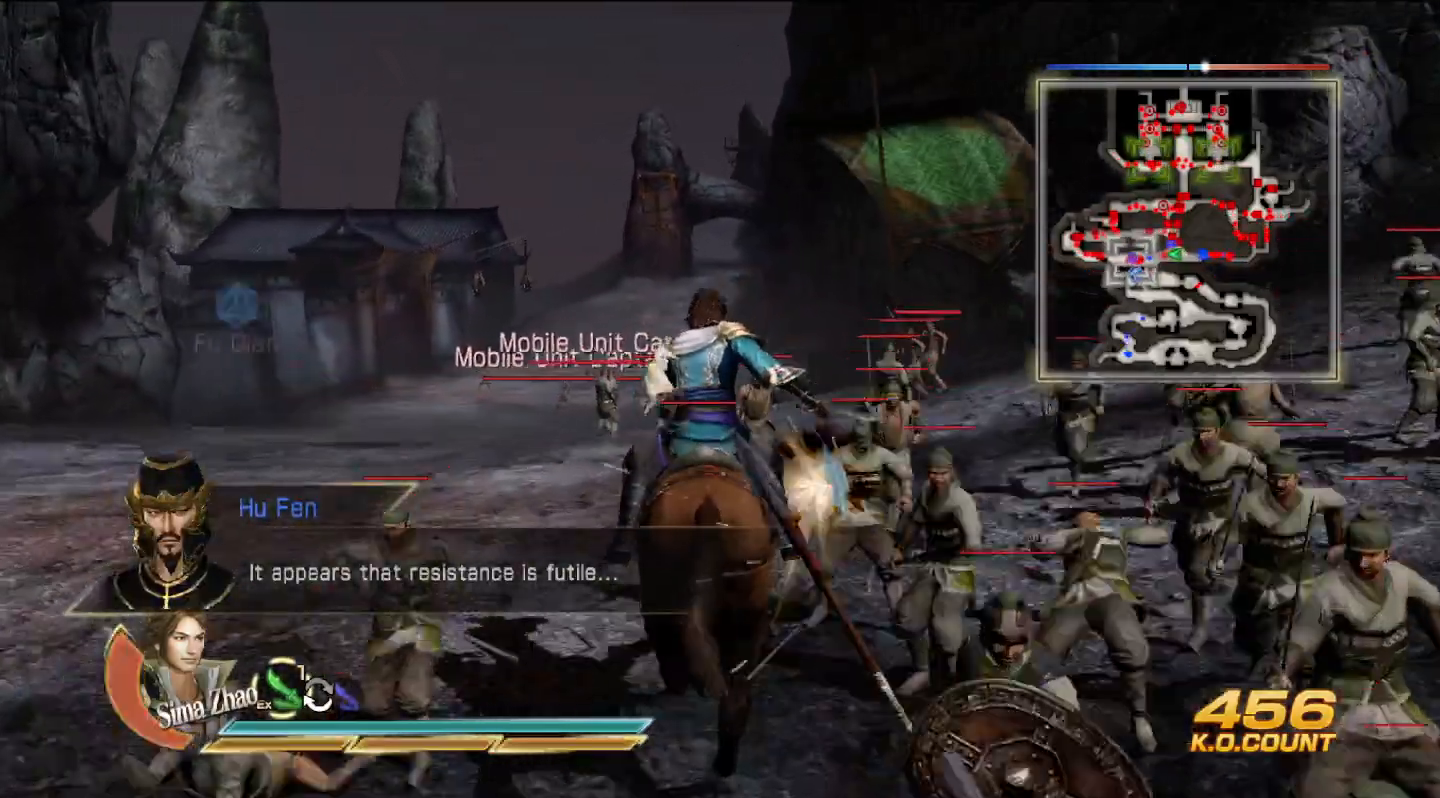
{"buttons": [], "left_stick": "up", "right_stick": "center", "events": []}
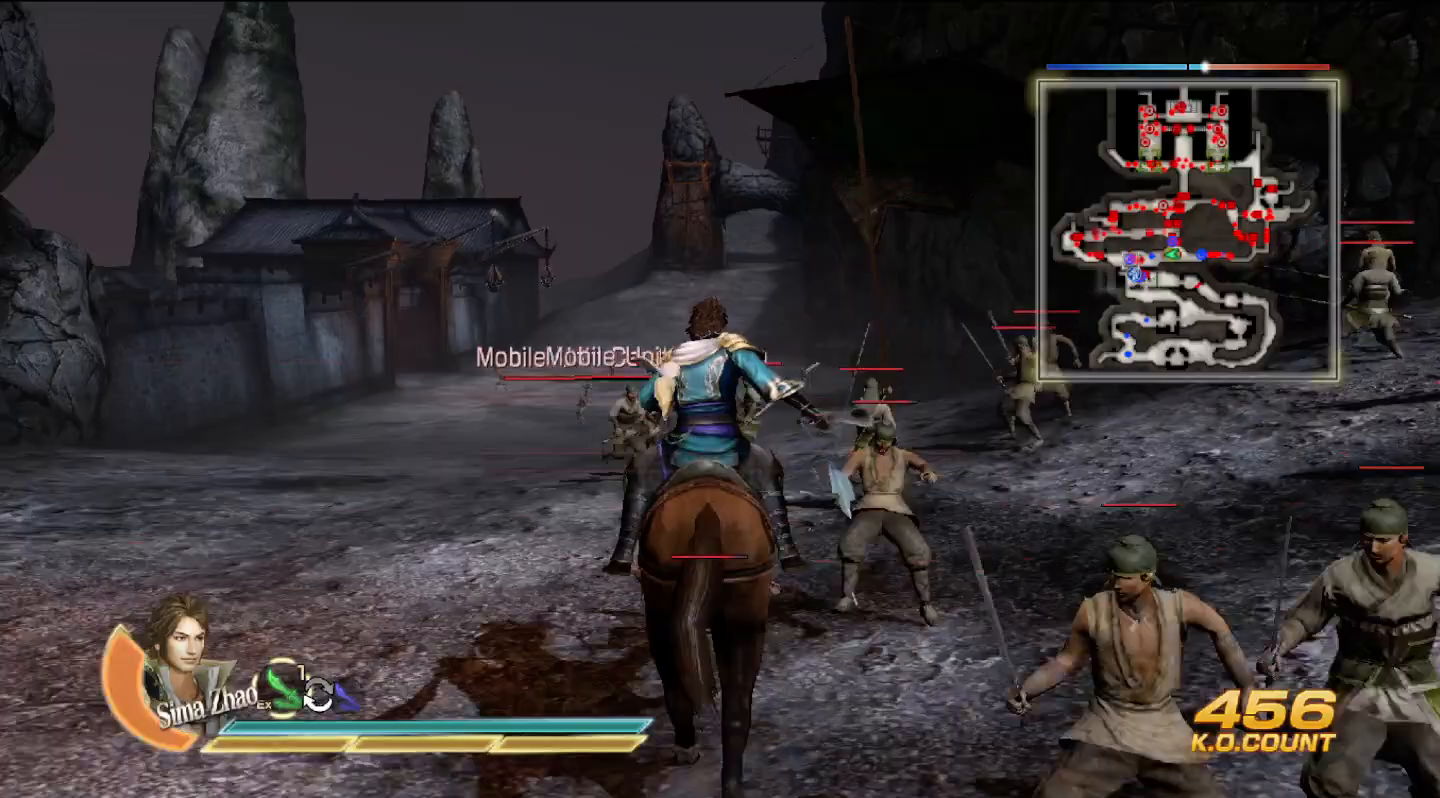
{"buttons": ["R2"], "left_stick": "up", "right_stick": "center", "events": [[400, "R2", "down"]]}
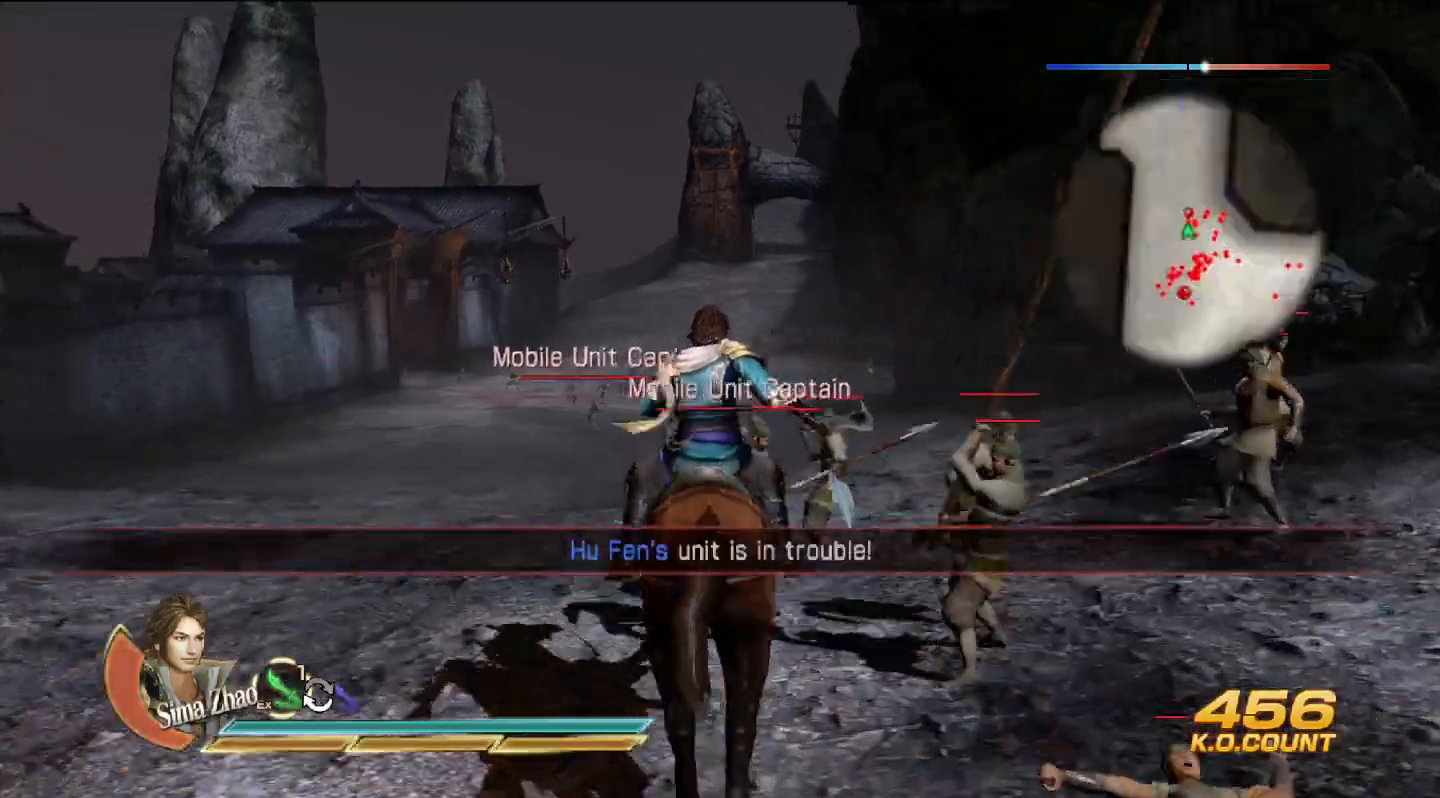
{"buttons": [], "left_stick": "up", "right_stick": "center", "events": [[33, "R2", "up"]]}
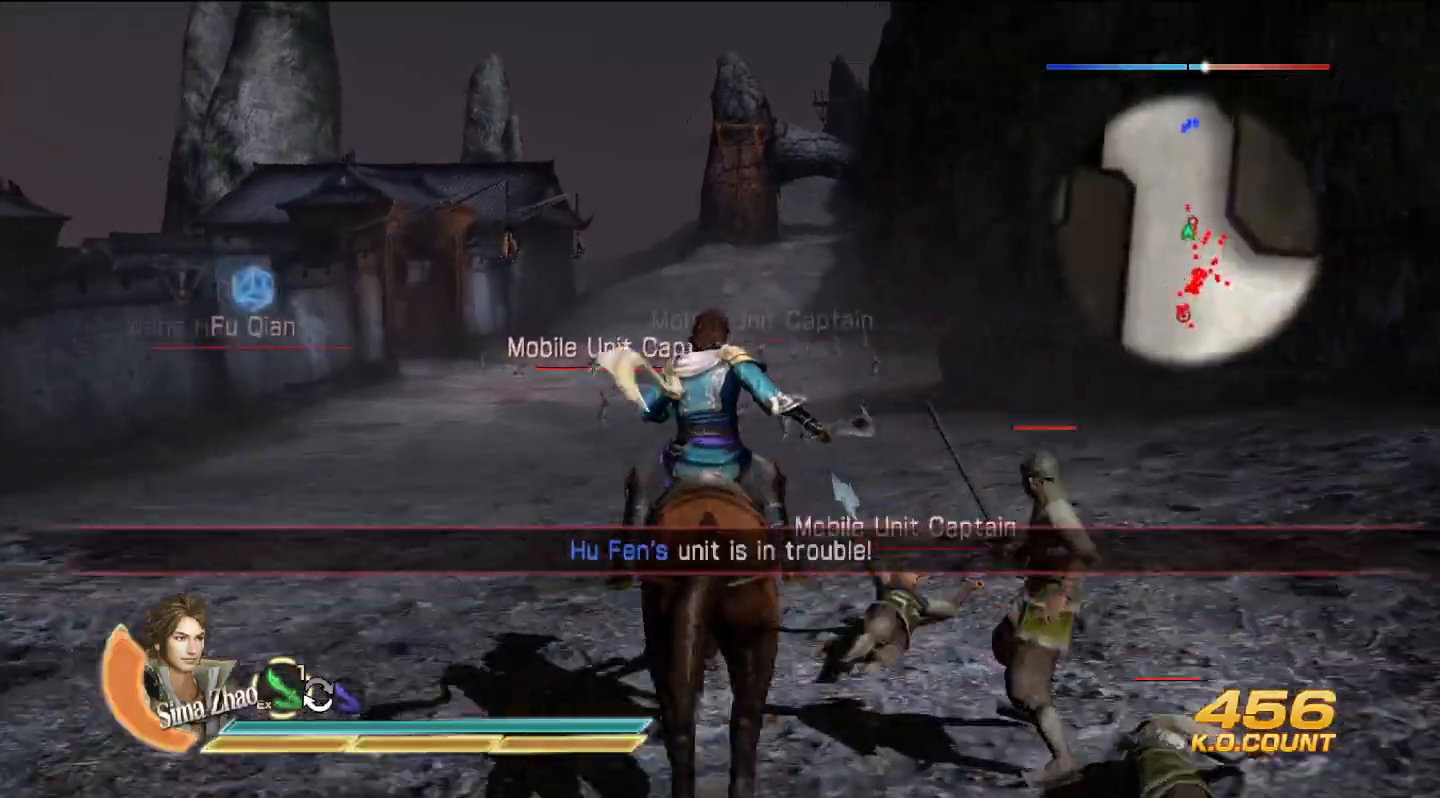
{"buttons": [], "left_stick": "up", "right_stick": "center", "events": []}